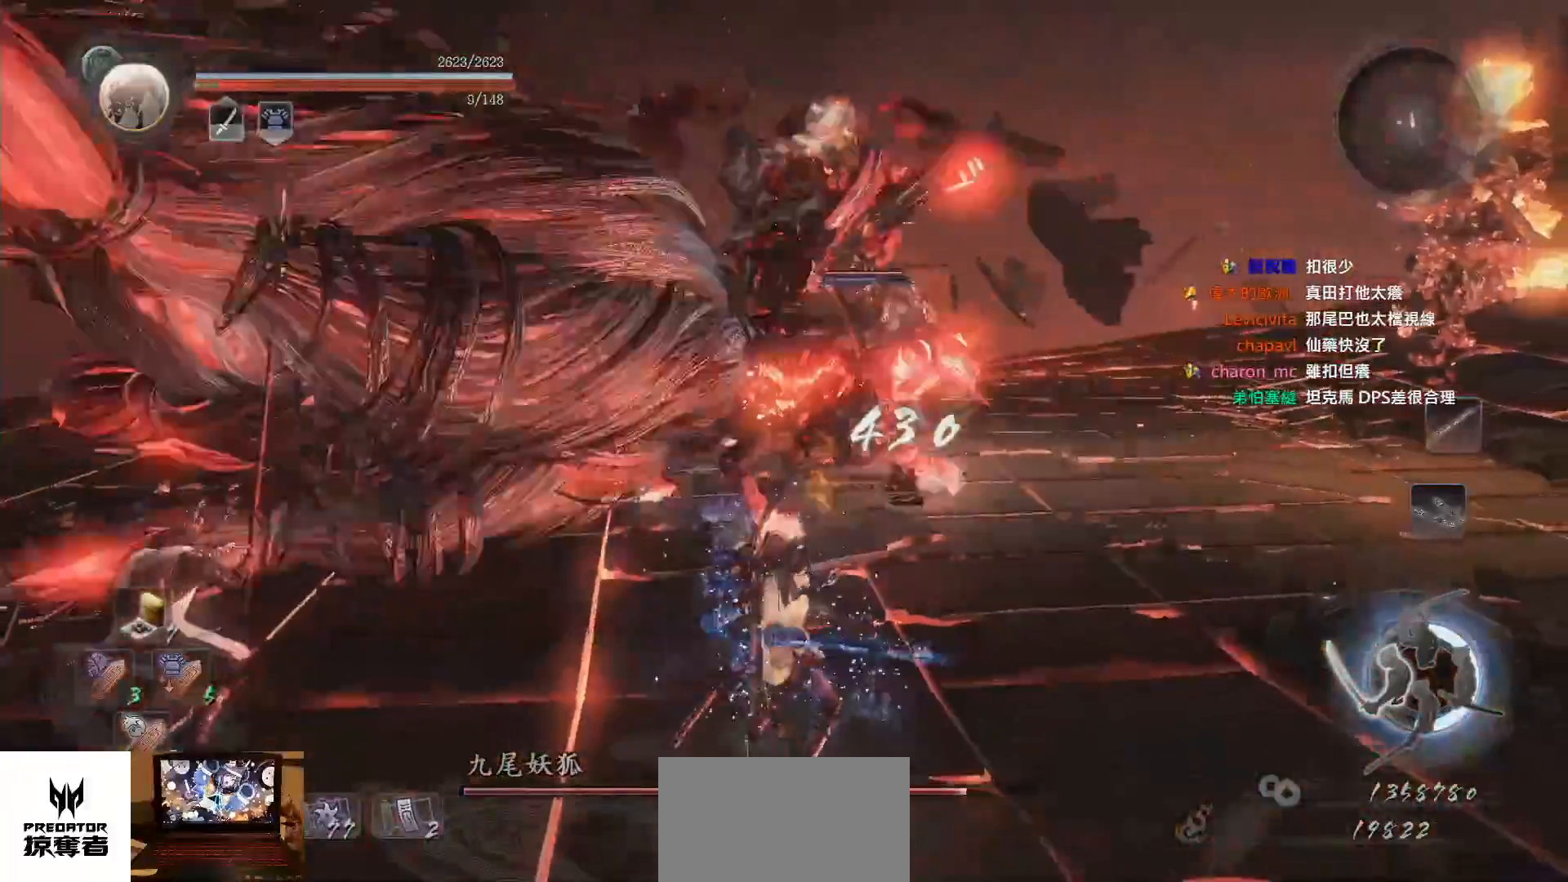
Gameplay with a controller (PlayStation layout); each line is a JSON object with the inputs held at the frame after it (dt_ms = milliseconds from this image to that frame). "events" lists button and stick changes between this image and that frame as [ms after this image, input, new state], when the widget could be followed in between. Not read: L3 R1.
{"dt_ms": 500, "buttons": ["L1"], "left_stick": "up", "right_stick": "down", "events": [[50, "L1", "up"], [183, "L1", "down"], [417, "right_stick", "down"]]}
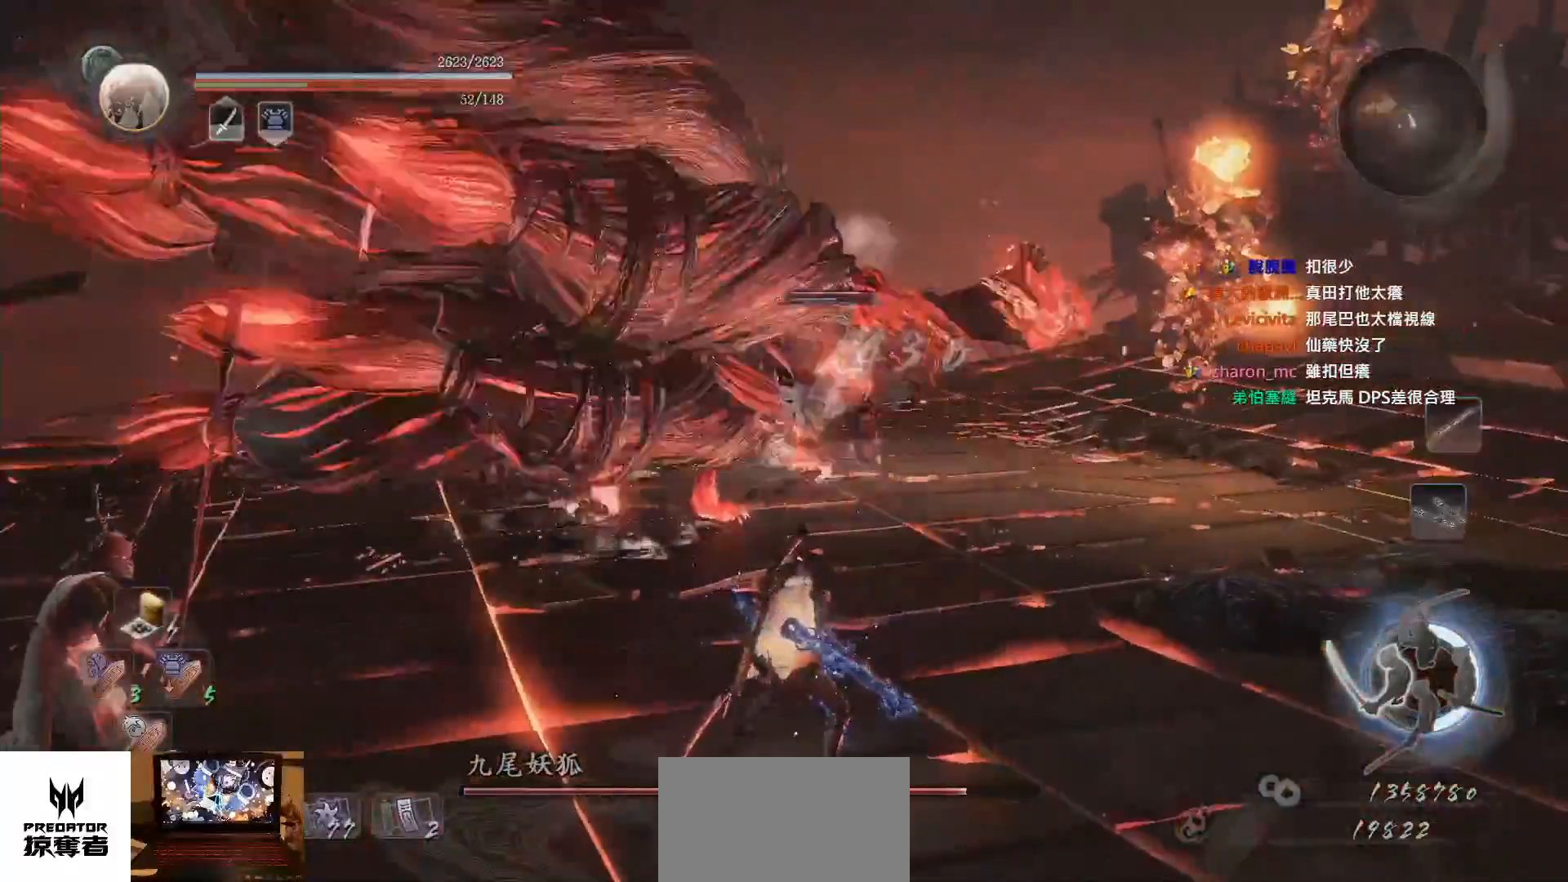
{"dt_ms": 1000, "buttons": ["CROSS"], "left_stick": "up", "right_stick": "center"}
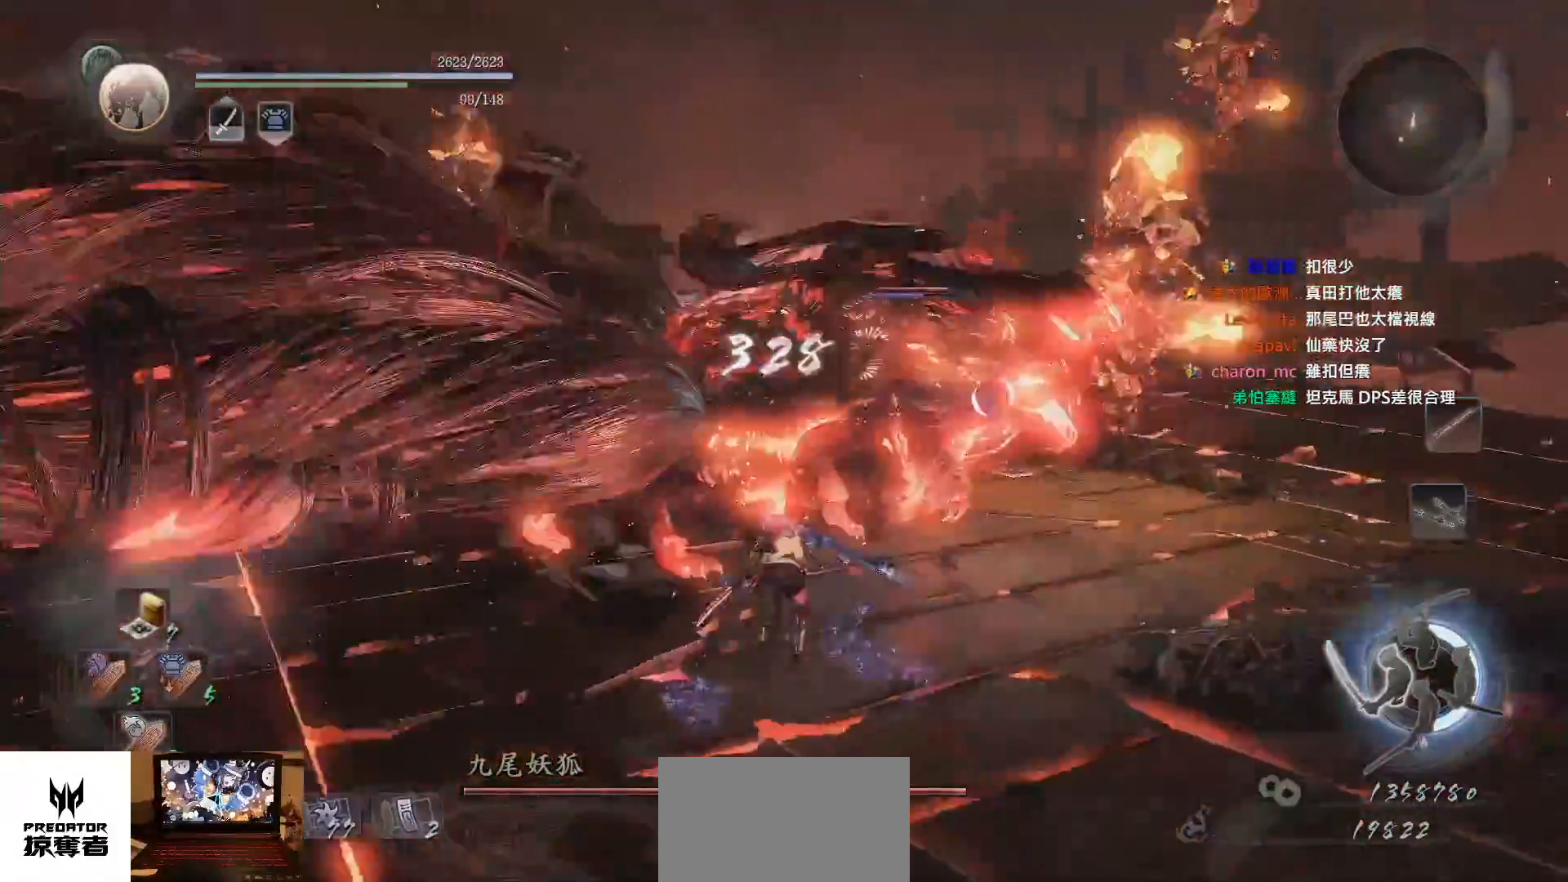
{"dt_ms": 500, "buttons": ["L1"], "left_stick": "up", "right_stick": "right", "events": [[67, "CROSS", "up"], [300, "L1", "down"], [450, "right_stick", "right"]]}
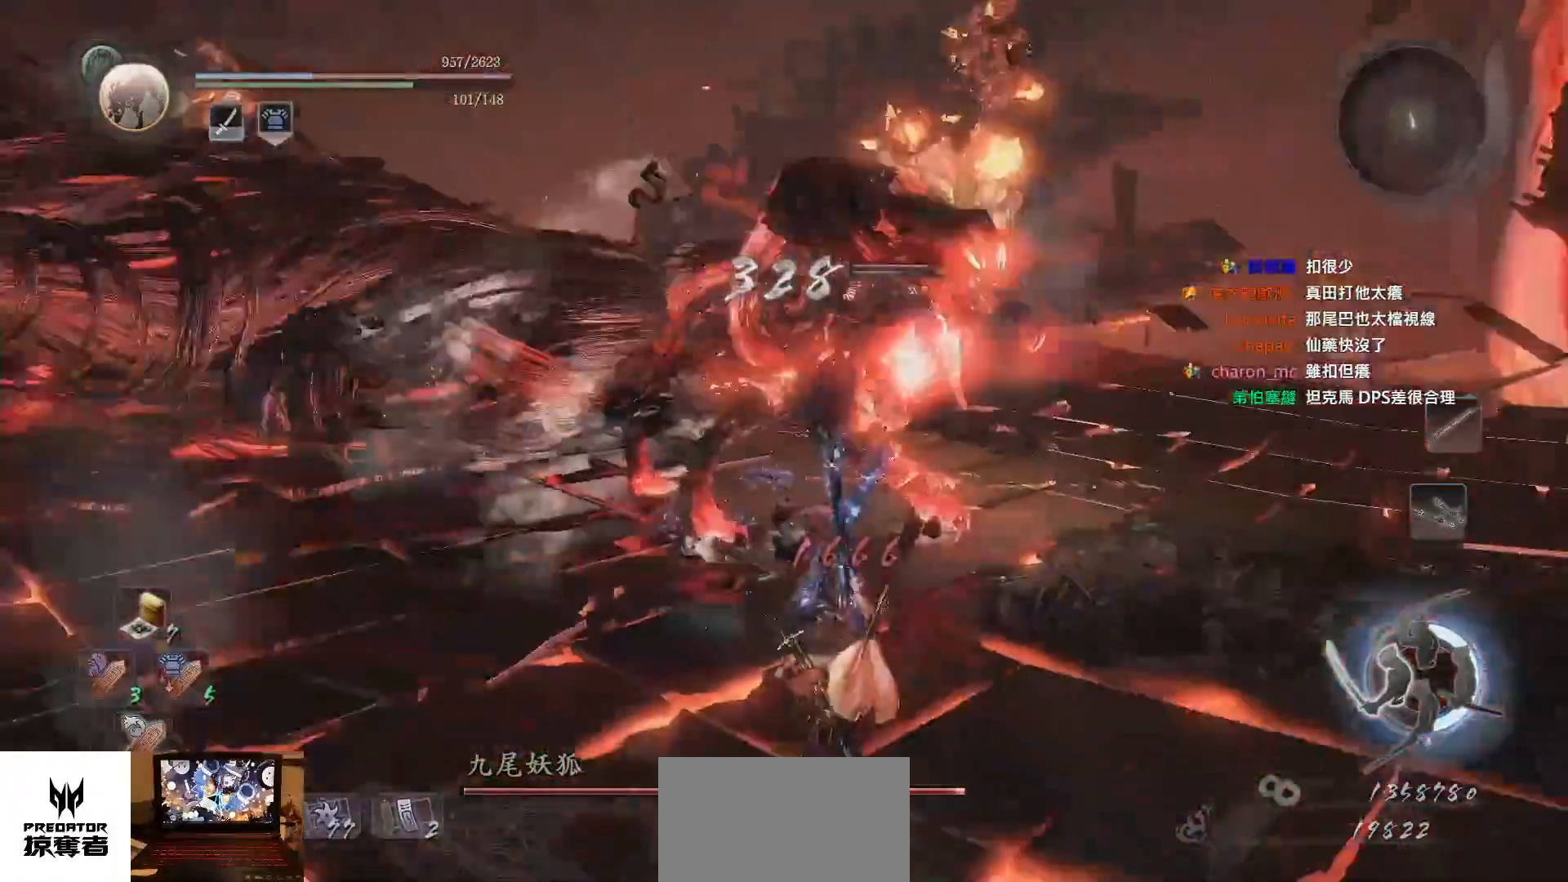
{"dt_ms": 1000, "buttons": [], "left_stick": "right", "right_stick": "center"}
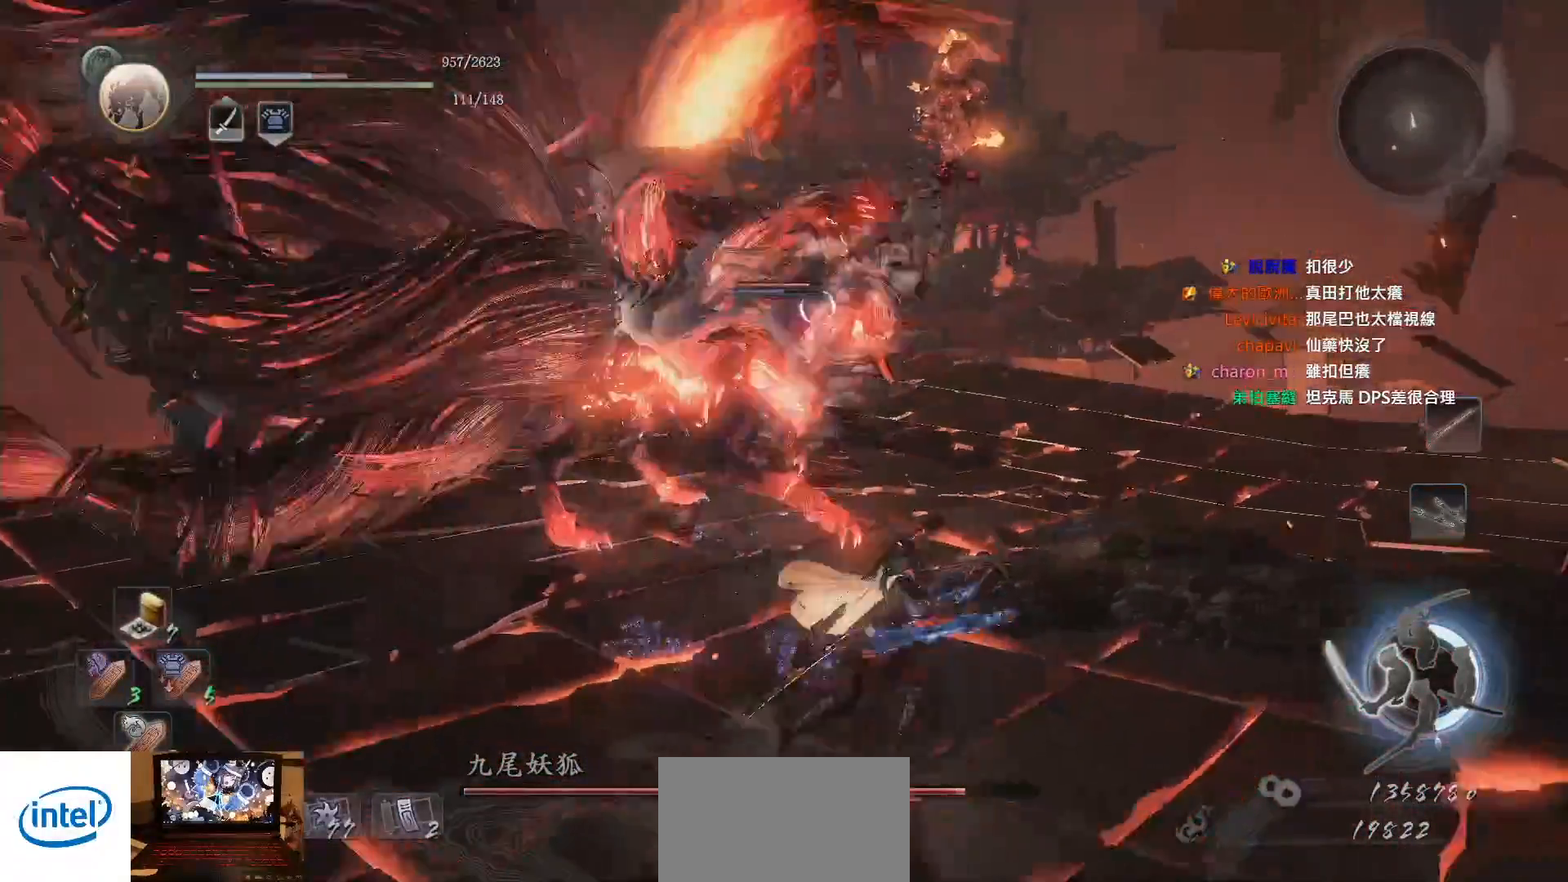
{"dt_ms": 500, "buttons": ["CROSS"], "left_stick": "down-right", "right_stick": "center", "events": [[17, "left_stick", "down-right"], [33, "DPAD_UP", "down"], [317, "DPAD_UP", "up"], [317, "right_stick", "left"], [417, "right_stick", "center"], [500, "CROSS", "down"]]}
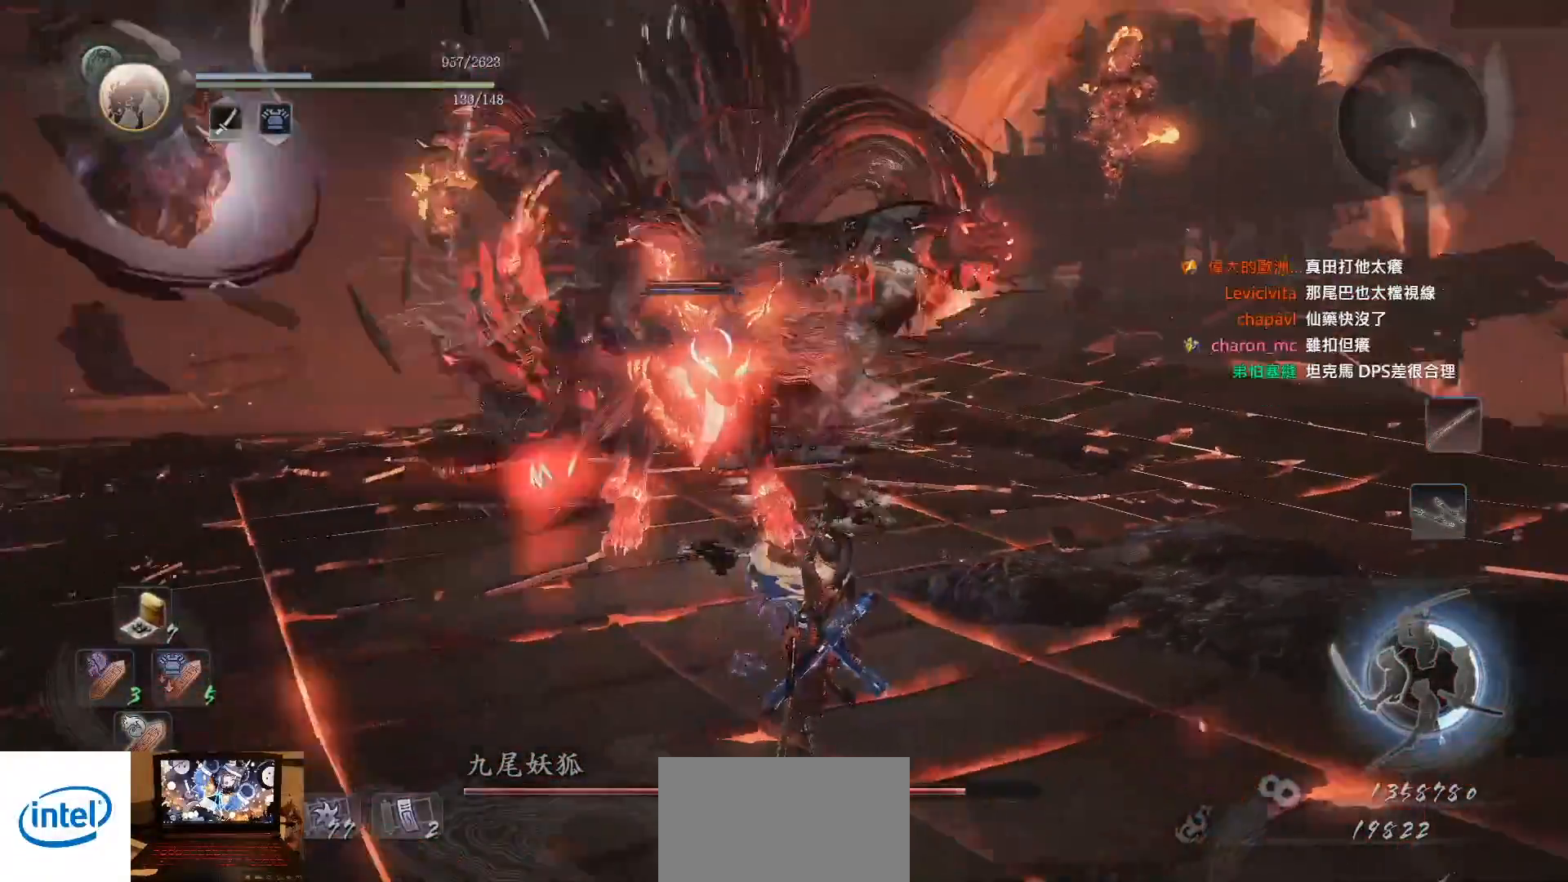
{"dt_ms": 500, "buttons": ["CROSS"], "left_stick": "right", "right_stick": "center", "events": [[333, "left_stick", "right"]]}
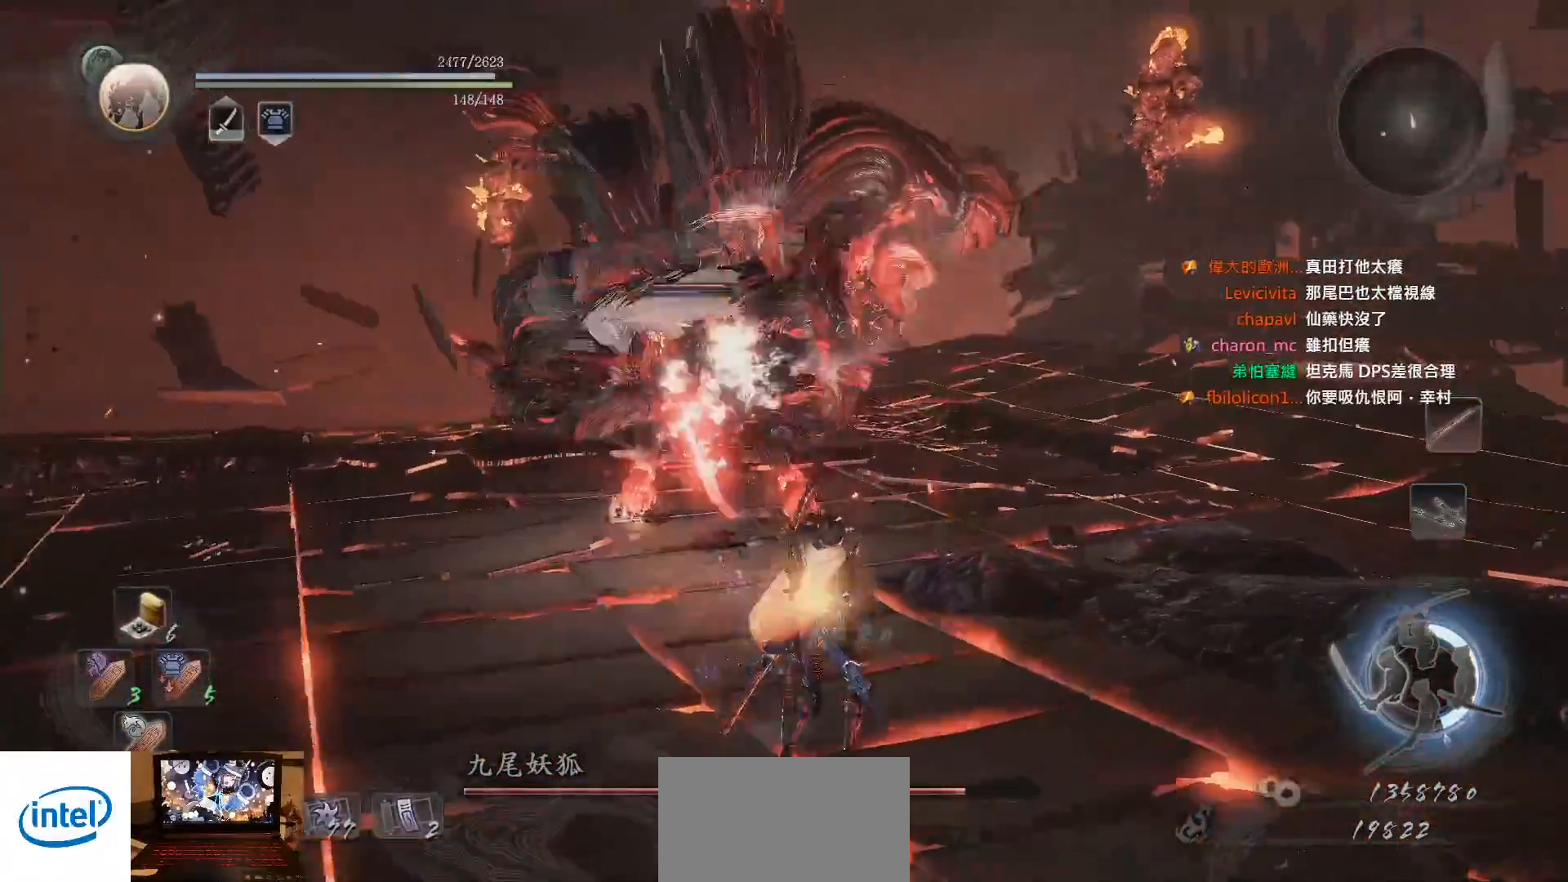
{"dt_ms": 500, "buttons": ["CROSS"], "left_stick": "down-right", "right_stick": "center", "events": [[467, "left_stick", "down-right"]]}
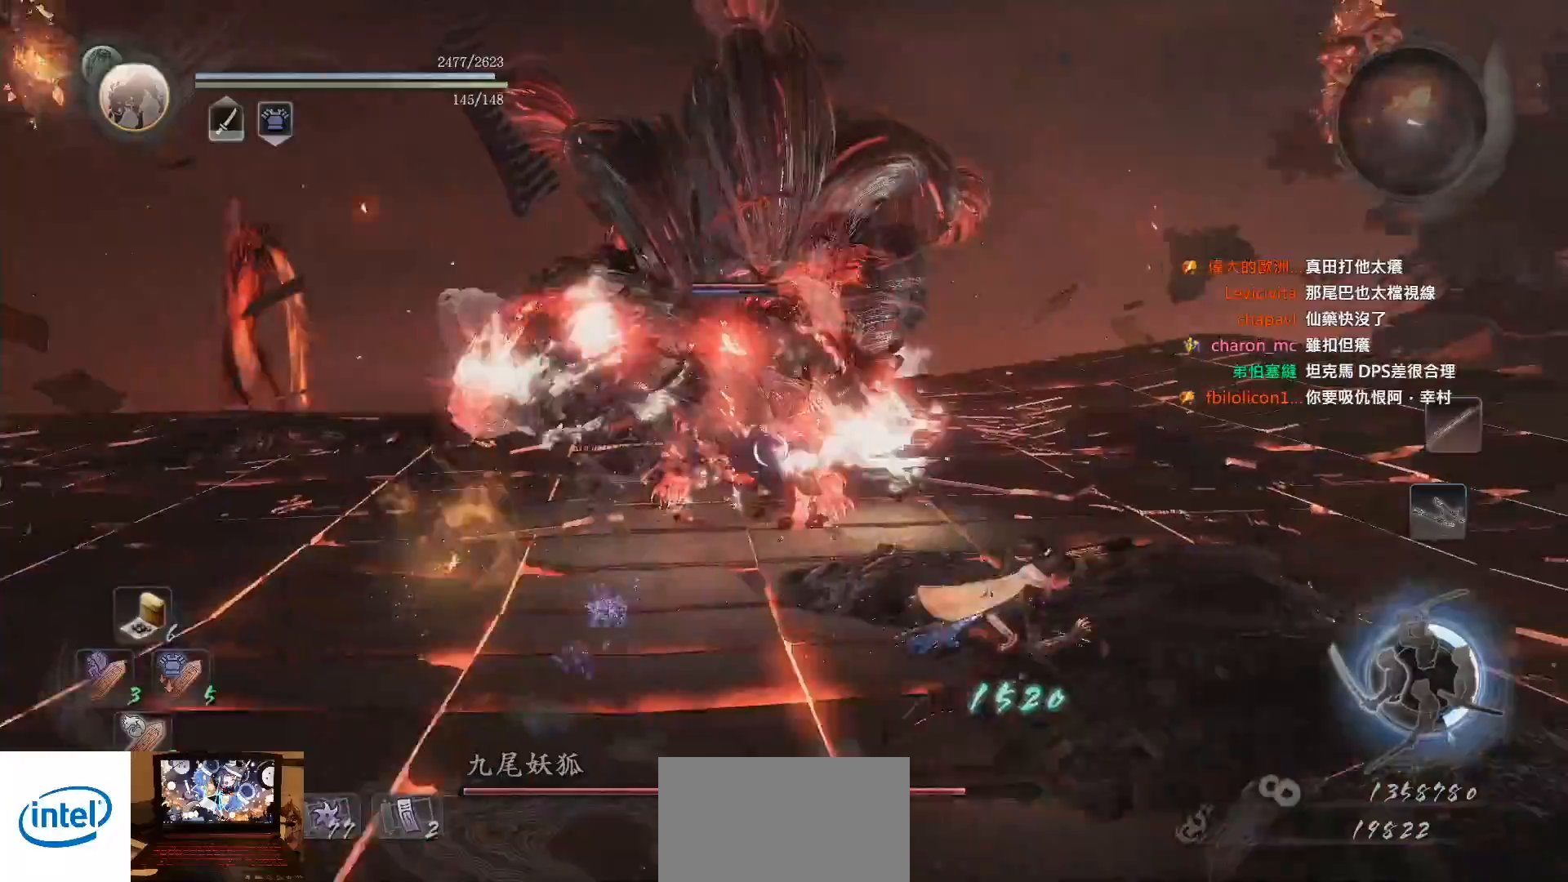
{"dt_ms": 500, "buttons": ["CROSS"], "left_stick": "down", "right_stick": "center", "events": [[167, "left_stick", "down"]]}
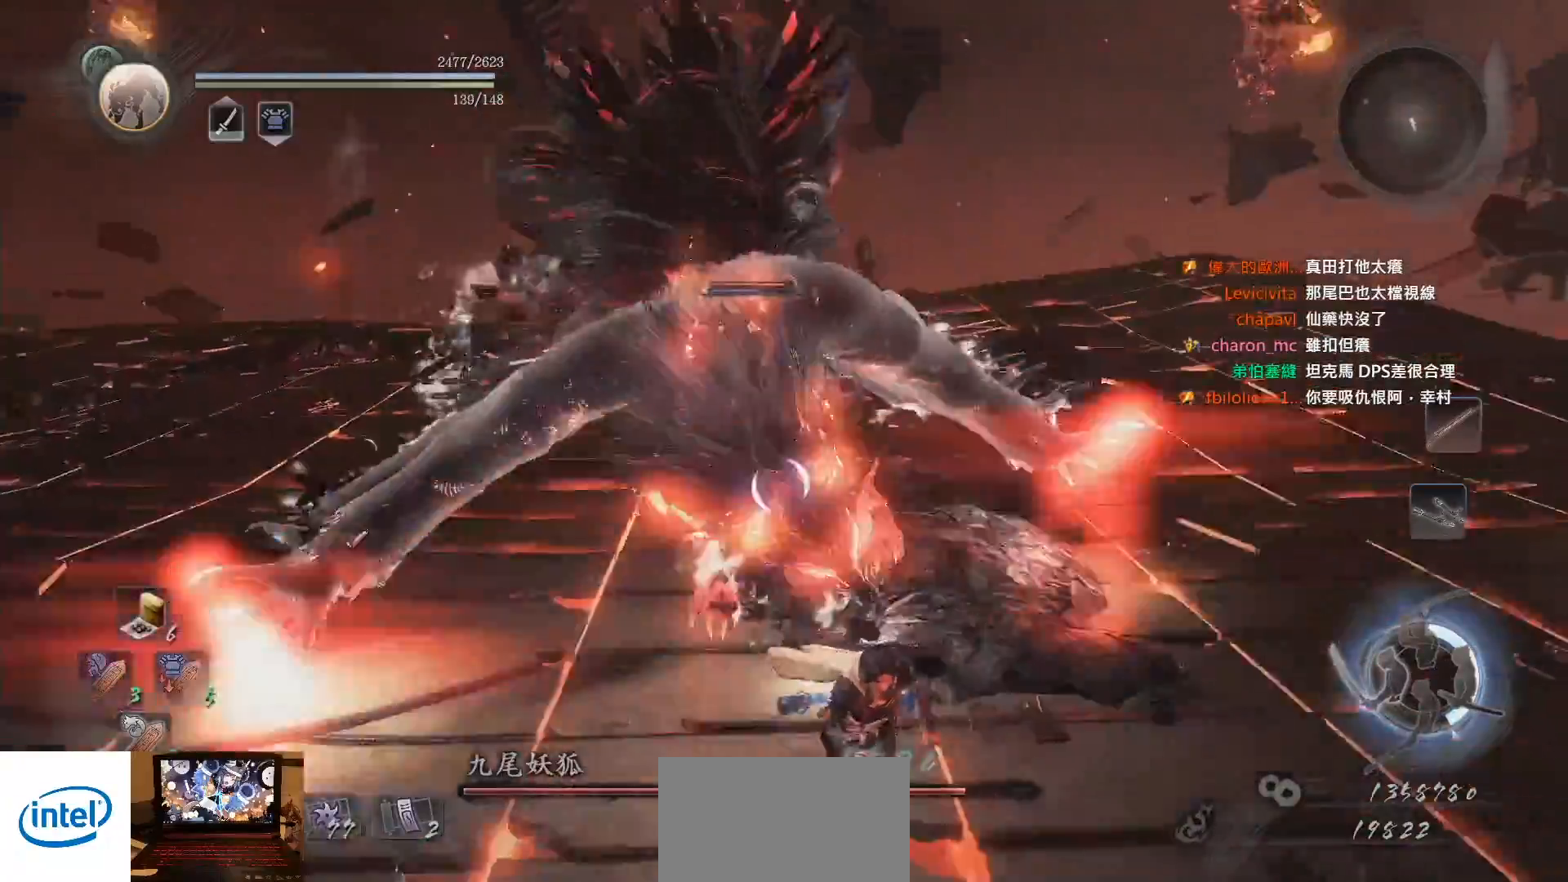
{"dt_ms": 500, "buttons": ["TRIANGLE"], "left_stick": "up-left", "right_stick": "right", "events": [[133, "left_stick", "right"], [183, "left_stick", "up-right"], [333, "left_stick", "up"], [400, "CROSS", "up"], [417, "right_stick", "right"], [467, "left_stick", "up-left"], [483, "TRIANGLE", "down"]]}
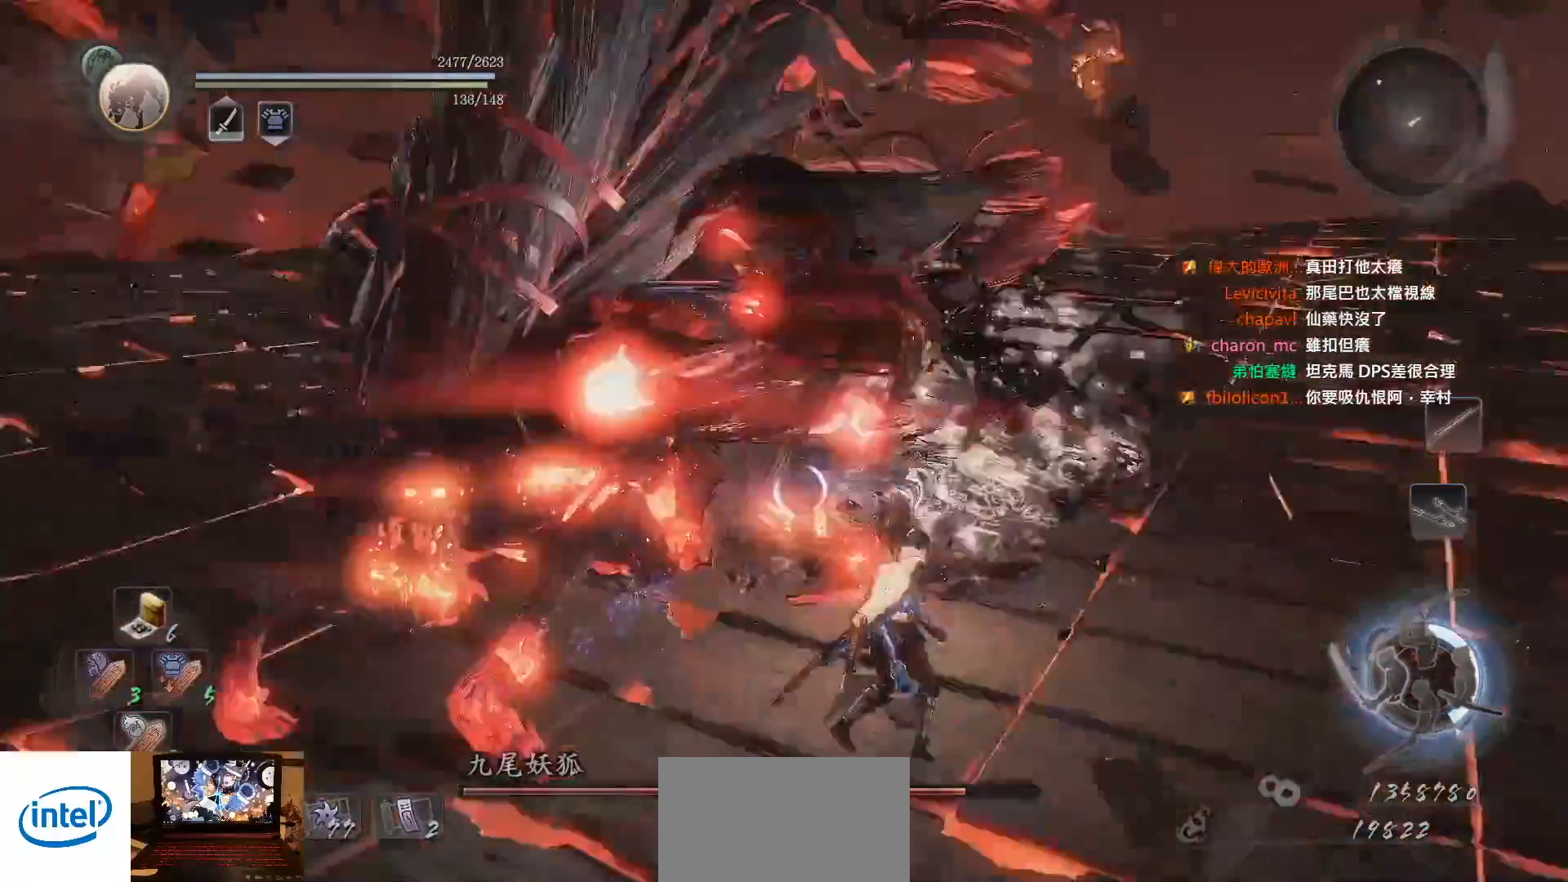
{"dt_ms": 500, "buttons": ["SQUARE"], "left_stick": "up-left", "right_stick": "center", "events": [[50, "TRIANGLE", "up"], [50, "right_stick", "center"], [183, "SQUARE", "down"], [217, "SQUARE", "up"], [317, "SQUARE", "down"], [383, "SQUARE", "up"], [467, "SQUARE", "down"]]}
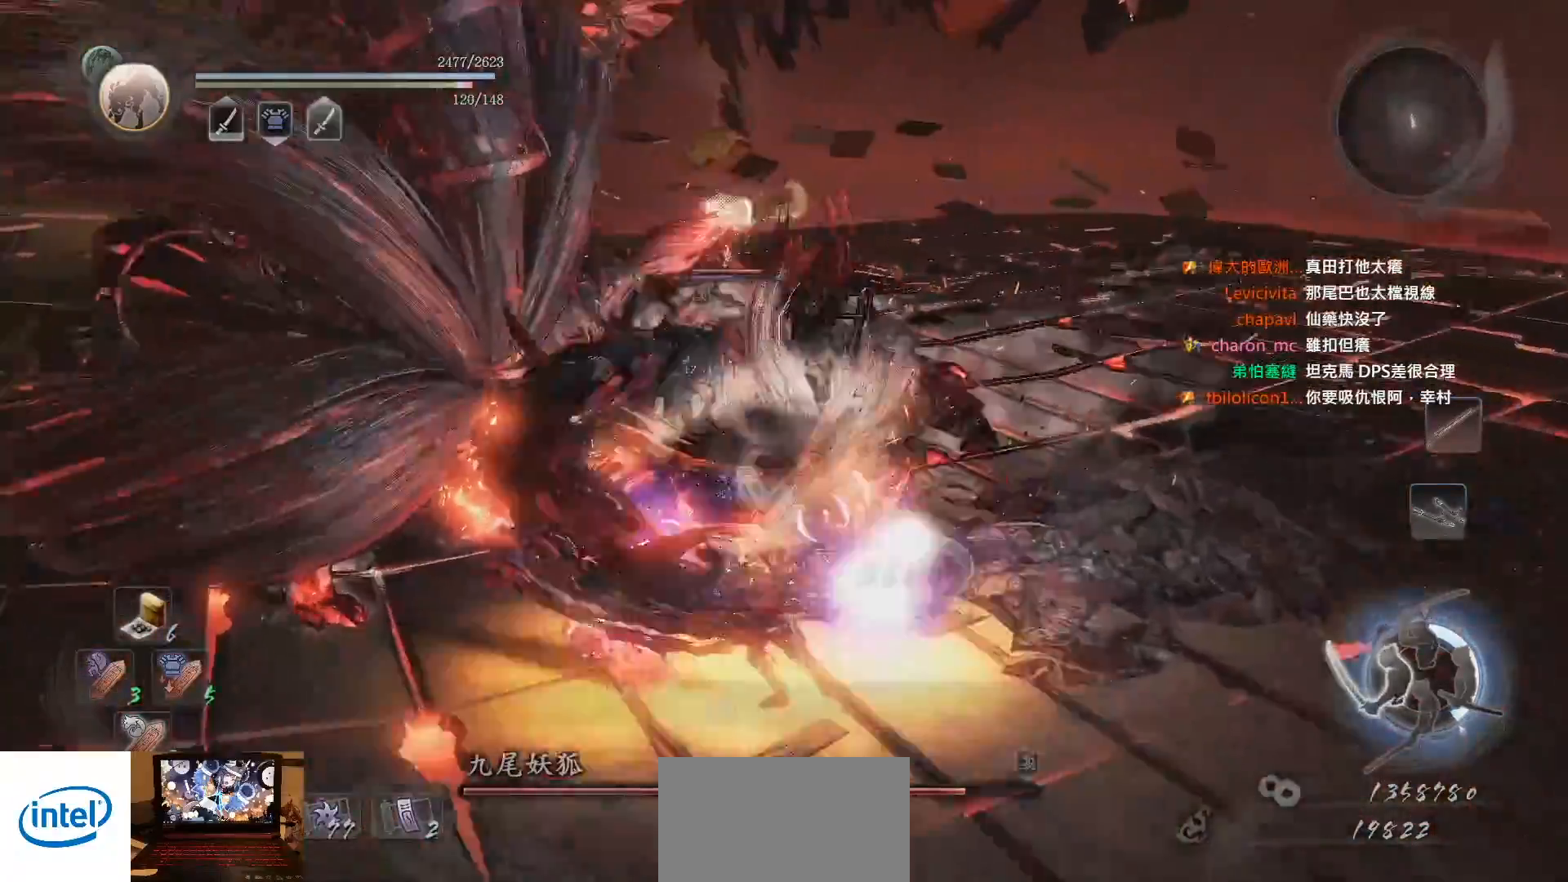
{"dt_ms": 500, "buttons": ["SQUARE"], "left_stick": "center", "right_stick": "center", "events": [[50, "SQUARE", "up"], [133, "SQUARE", "down"], [217, "SQUARE", "up"], [233, "left_stick", "center"], [283, "SQUARE", "down"], [367, "SQUARE", "up"], [450, "SQUARE", "down"]]}
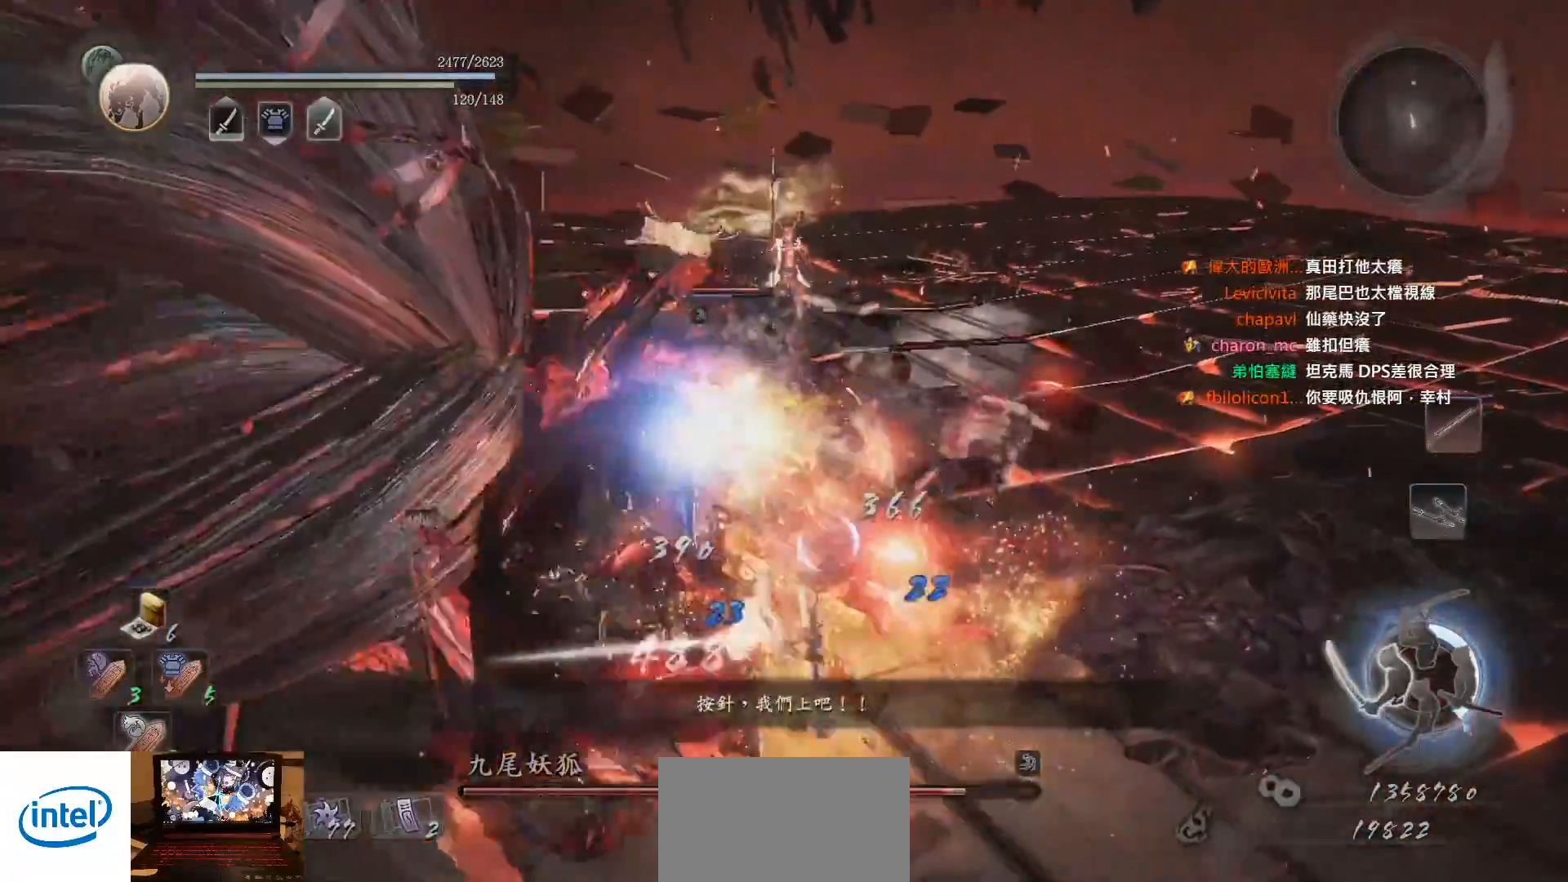
{"dt_ms": 500, "buttons": [], "left_stick": "center", "right_stick": "center", "events": [[17, "SQUARE", "up"]]}
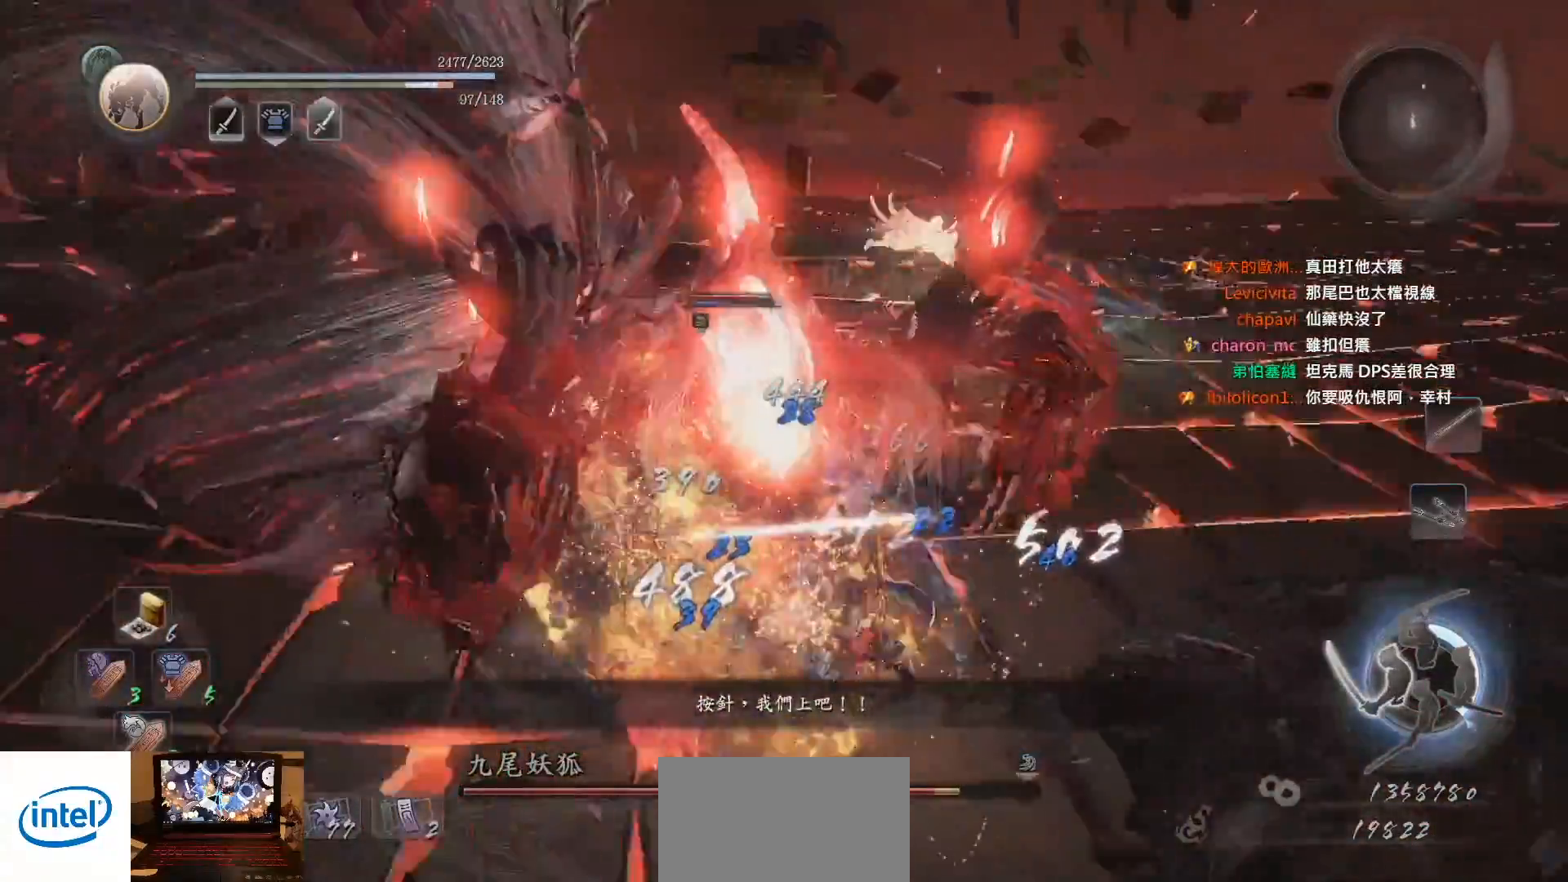
{"dt_ms": 500, "buttons": [], "left_stick": "up-left", "right_stick": "center", "events": [[17, "left_stick", "down-left"], [83, "left_stick", "left"], [333, "CROSS", "down"], [467, "CROSS", "up"], [500, "left_stick", "up-left"]]}
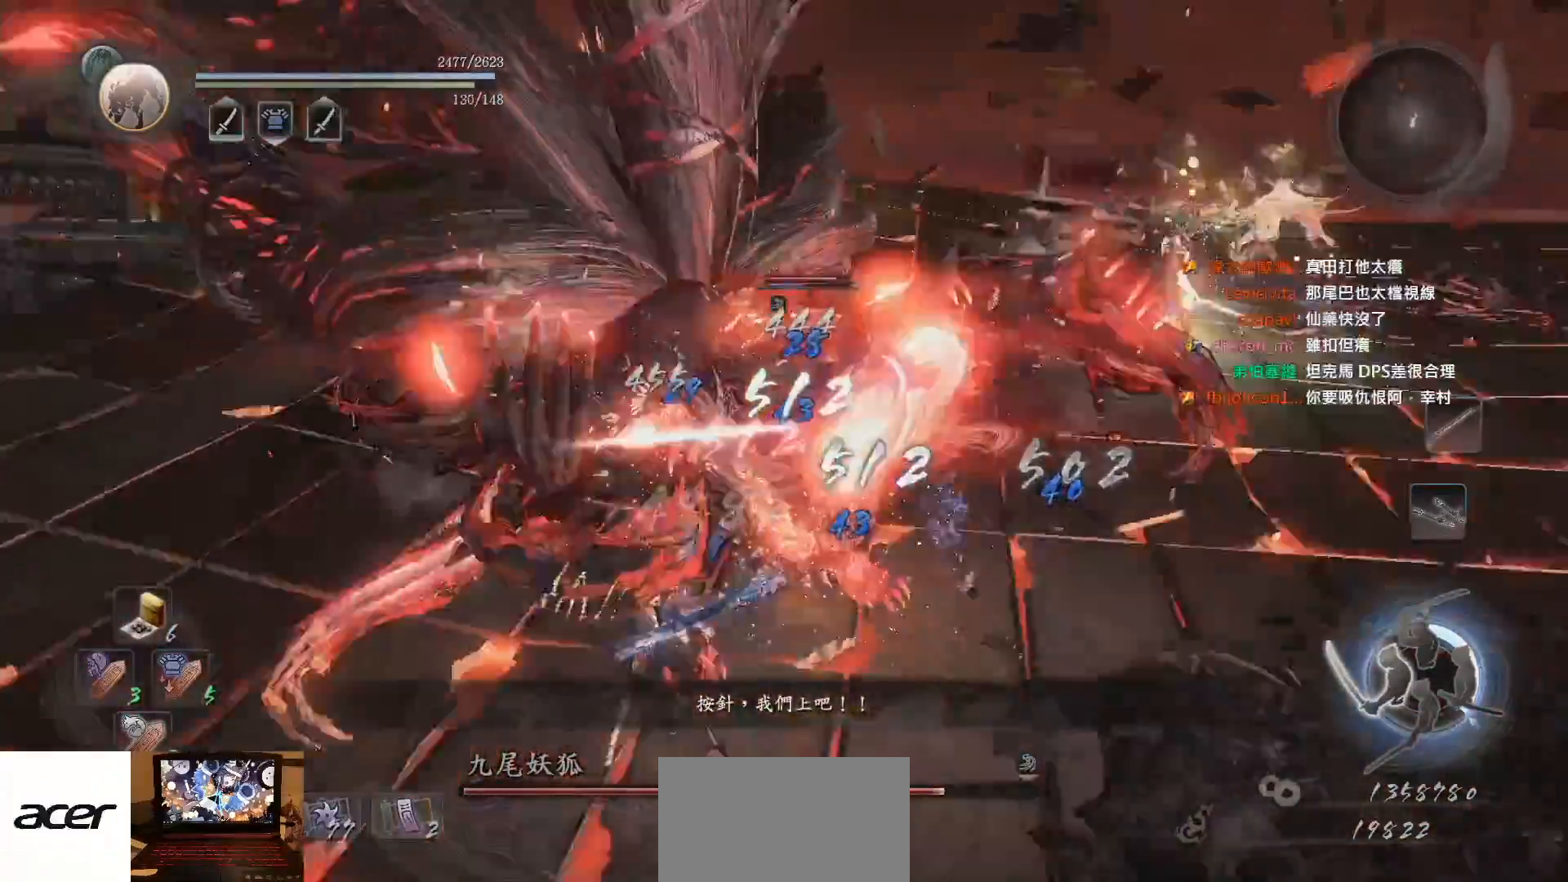
{"dt_ms": 500, "buttons": ["TRIANGLE"], "left_stick": "up-left", "right_stick": "center", "events": [[133, "SQUARE", "down"], [217, "SQUARE", "up"], [350, "TRIANGLE", "down"], [400, "TRIANGLE", "up"], [483, "TRIANGLE", "down"]]}
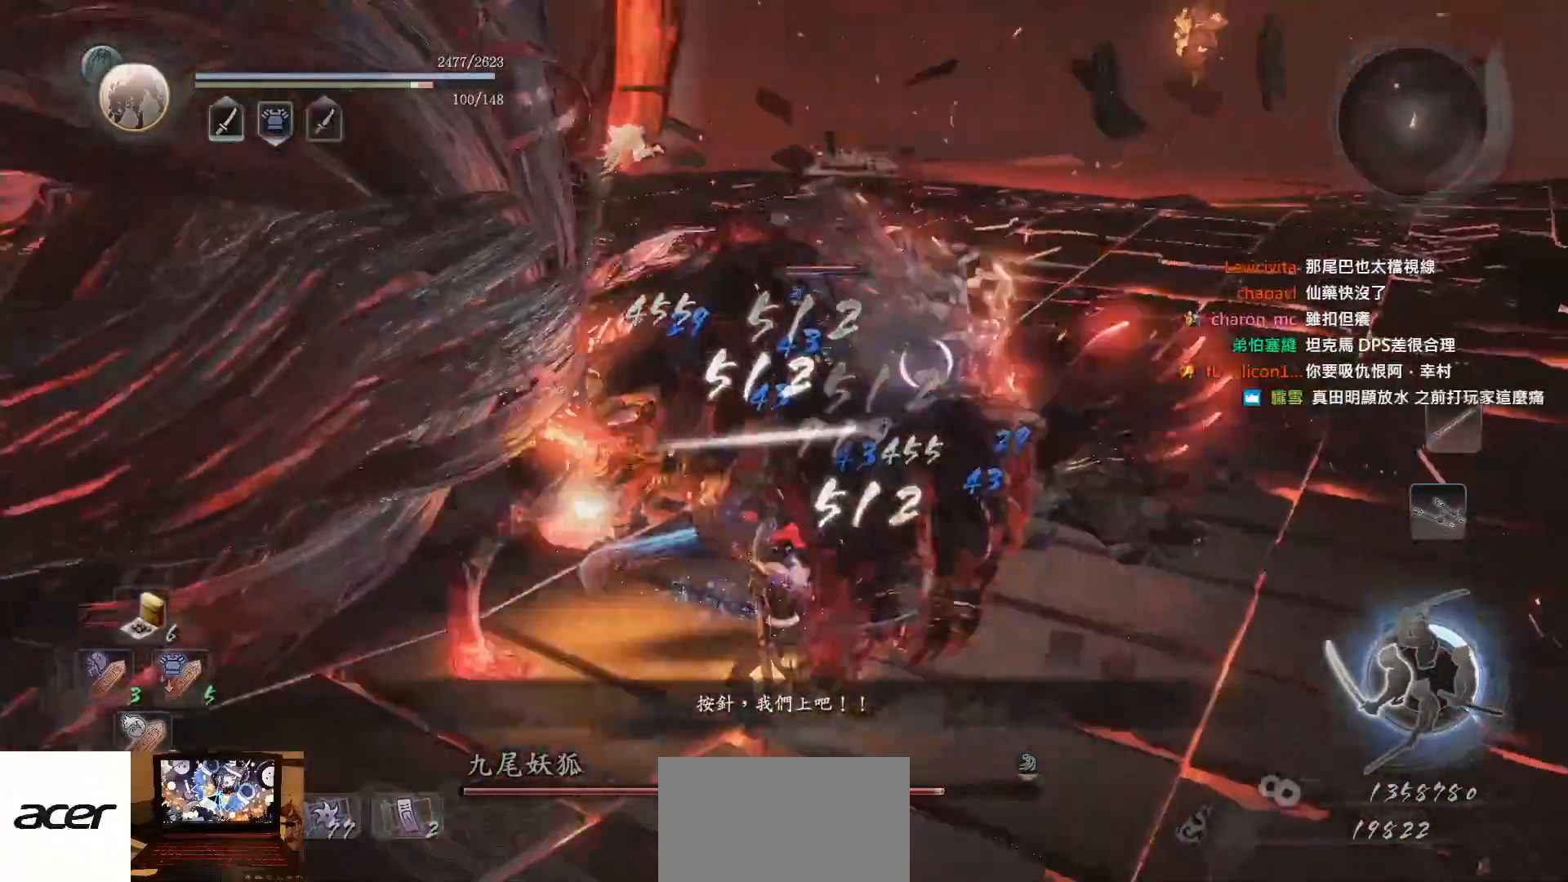
{"dt_ms": 500, "buttons": [], "left_stick": "center", "right_stick": "center", "events": [[50, "TRIANGLE", "up"], [117, "TRIANGLE", "down"], [183, "TRIANGLE", "up"], [217, "L1", "down"], [250, "left_stick", "center"], [300, "L1", "up"]]}
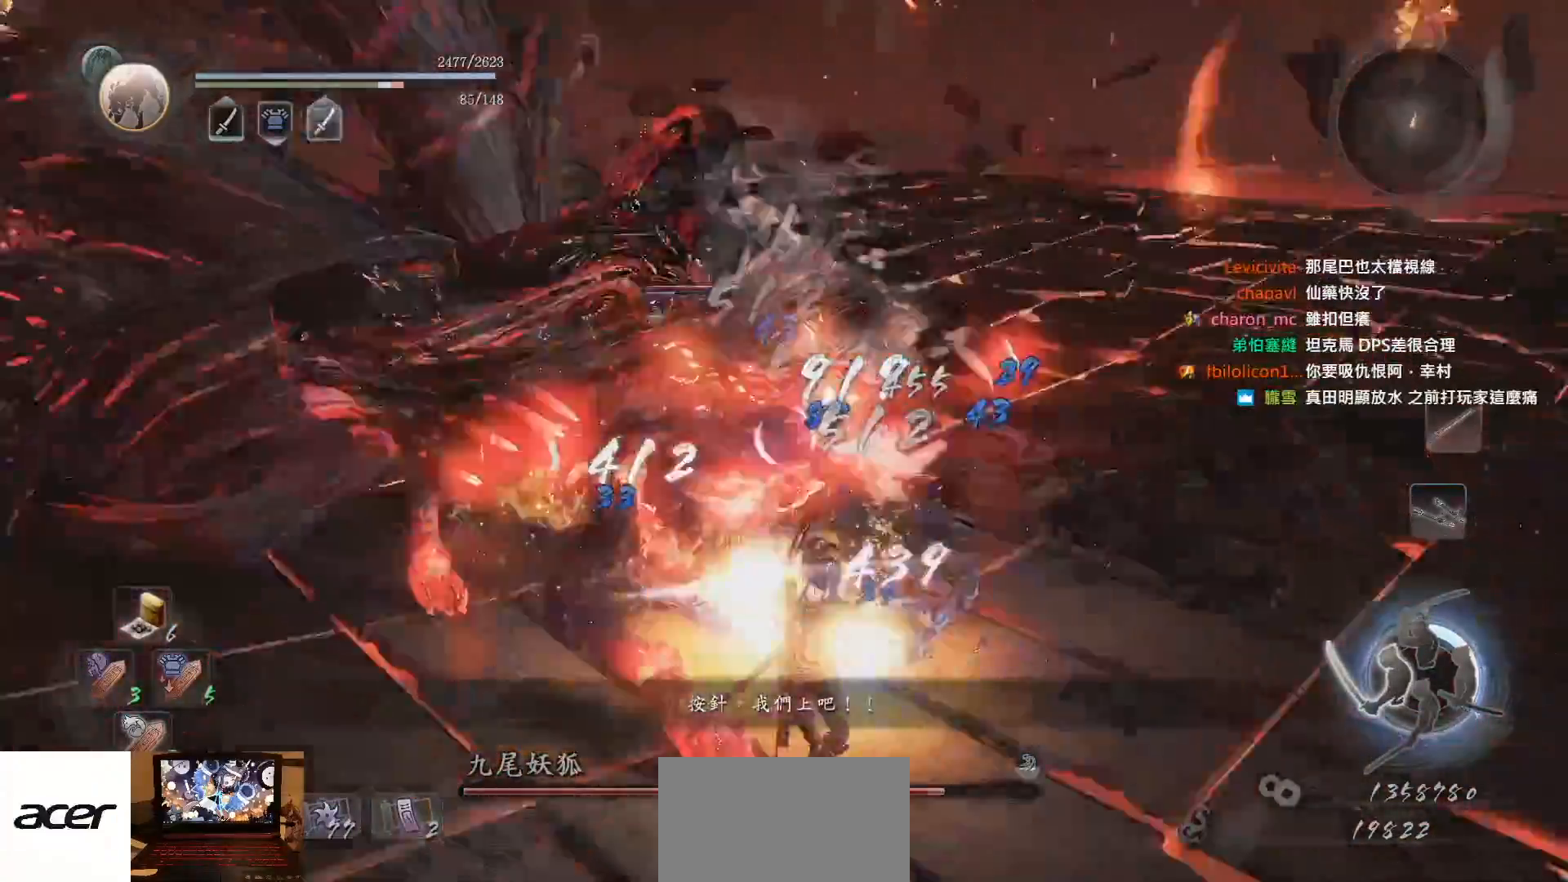
{"dt_ms": 500, "buttons": ["L1"], "left_stick": "left", "right_stick": "center", "events": [[83, "left_stick", "down-left"], [150, "CROSS", "down"], [267, "CROSS", "up"], [300, "left_stick", "left"], [483, "L1", "down"]]}
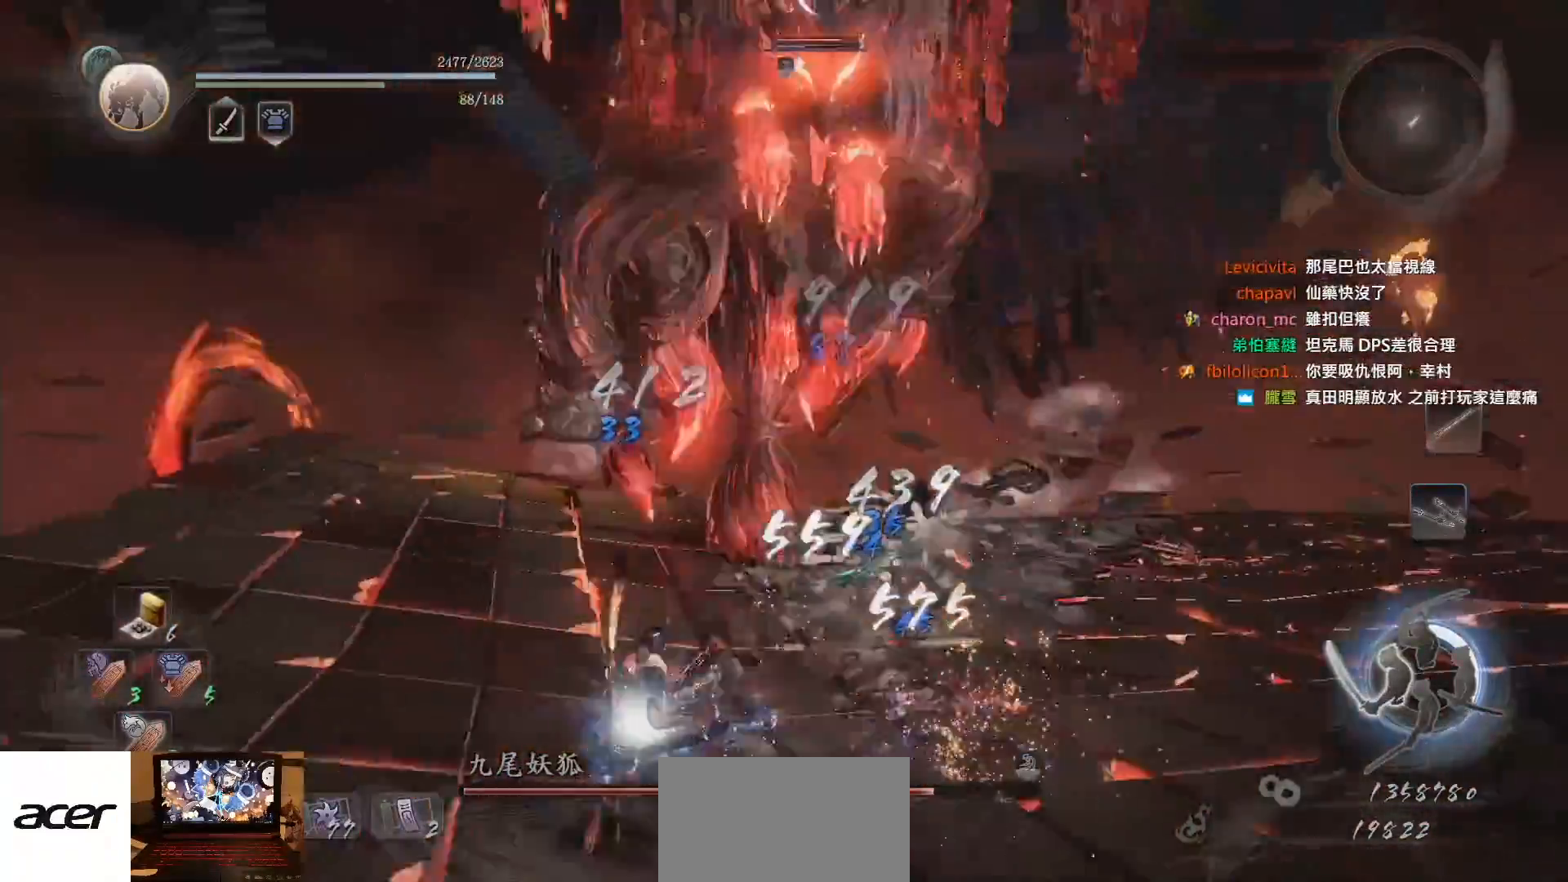
{"dt_ms": 500, "buttons": ["L1"], "left_stick": "left", "right_stick": "center", "events": [[33, "L1", "up"], [200, "L1", "down"], [350, "CROSS", "down"], [450, "CROSS", "up"]]}
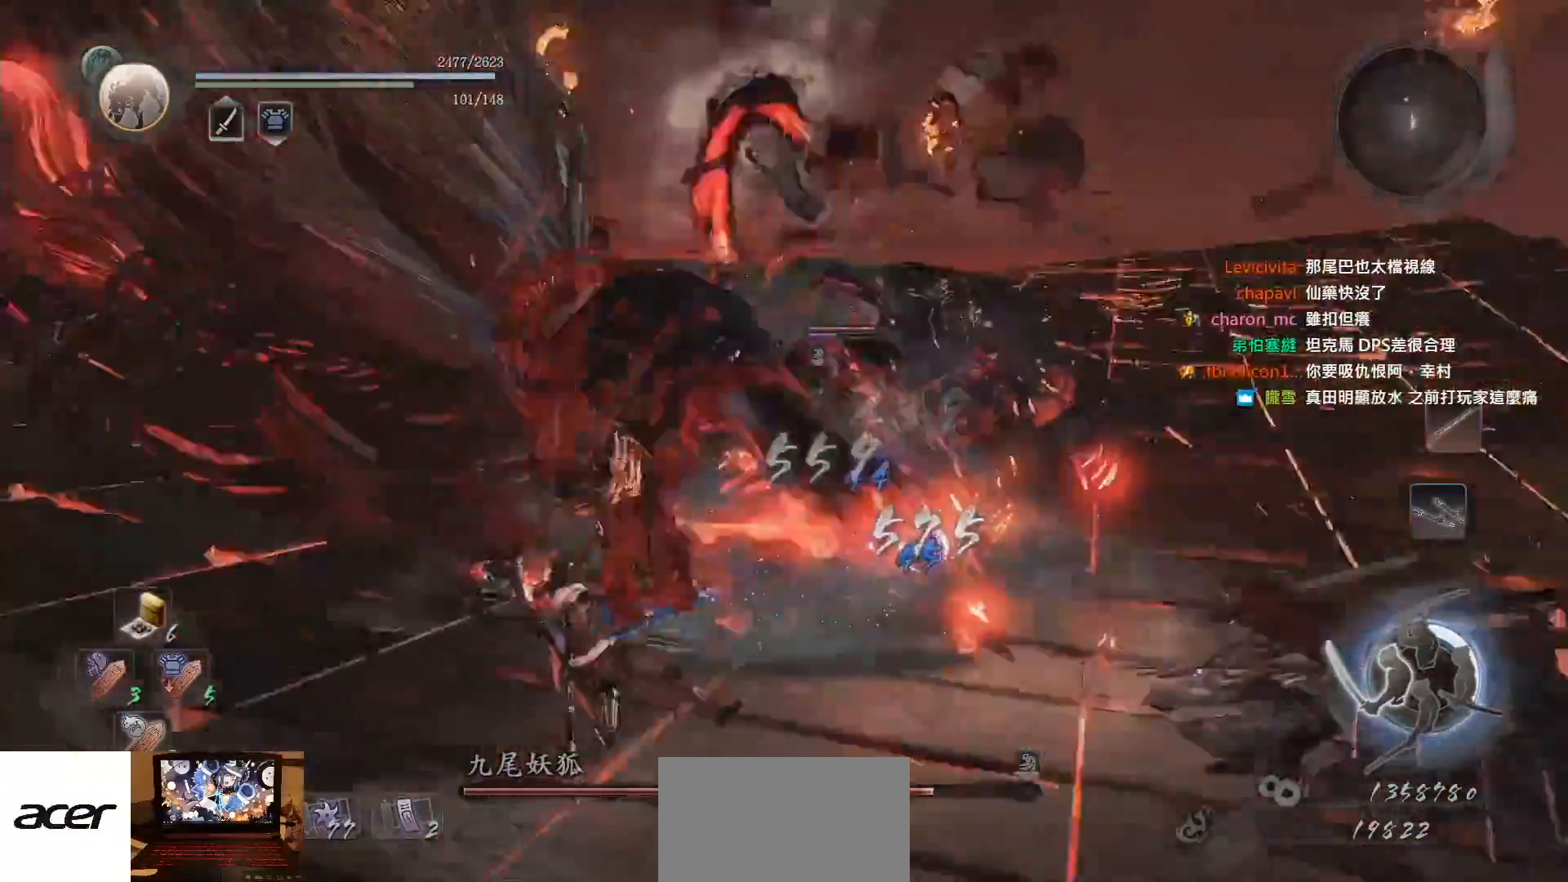
{"dt_ms": 500, "buttons": ["TRIANGLE"], "left_stick": "up-left", "right_stick": "center", "events": [[117, "left_stick", "up-left"], [167, "L1", "up"], [450, "TRIANGLE", "down"]]}
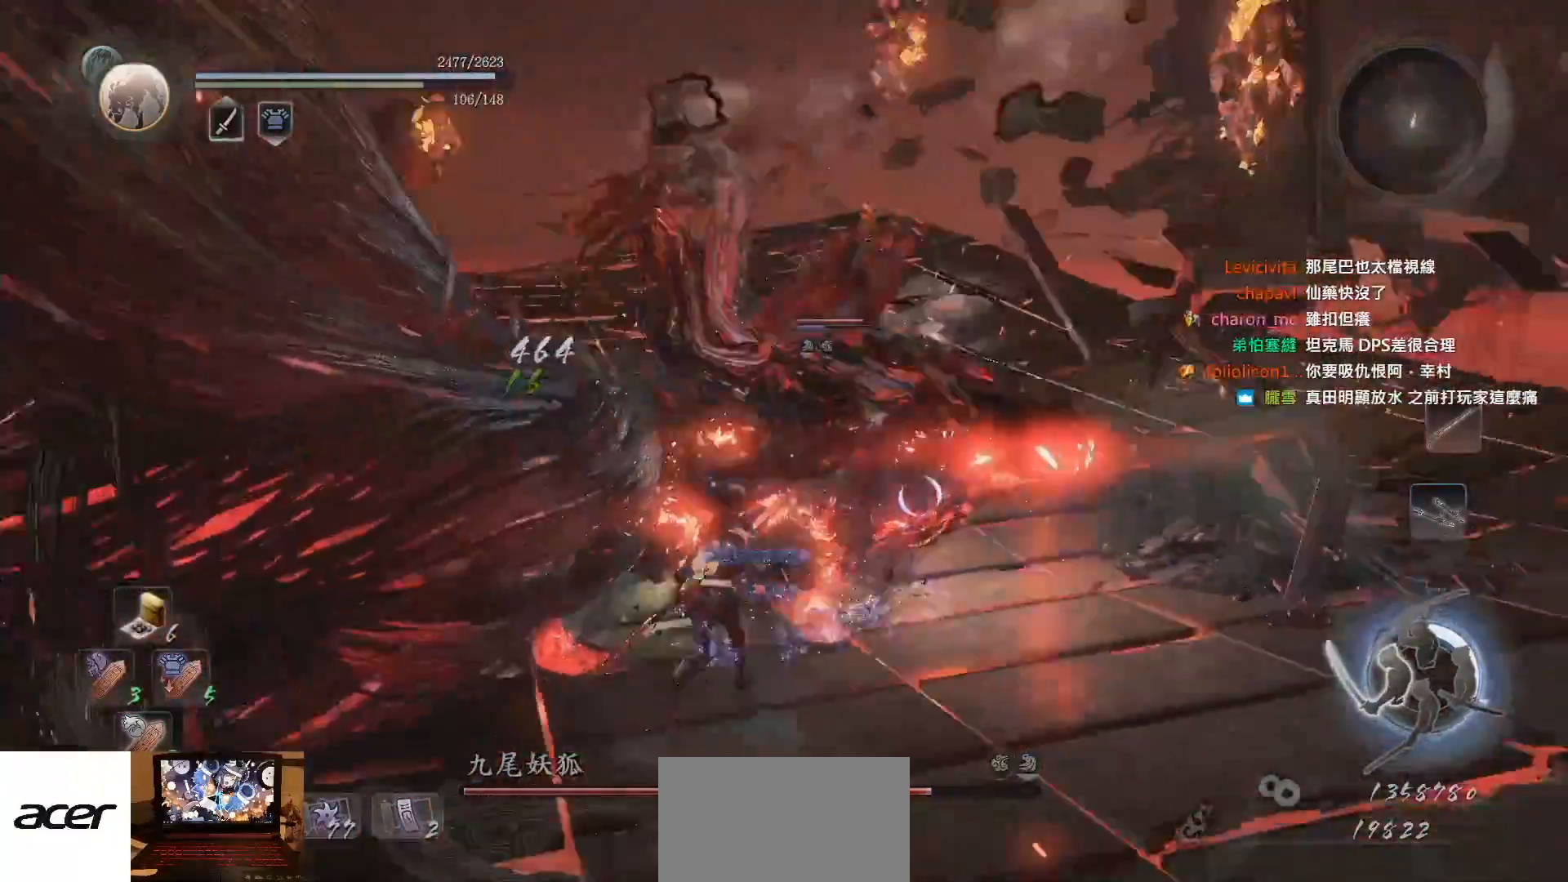
{"dt_ms": 500, "buttons": ["SQUARE"], "left_stick": "up-left", "right_stick": "center"}
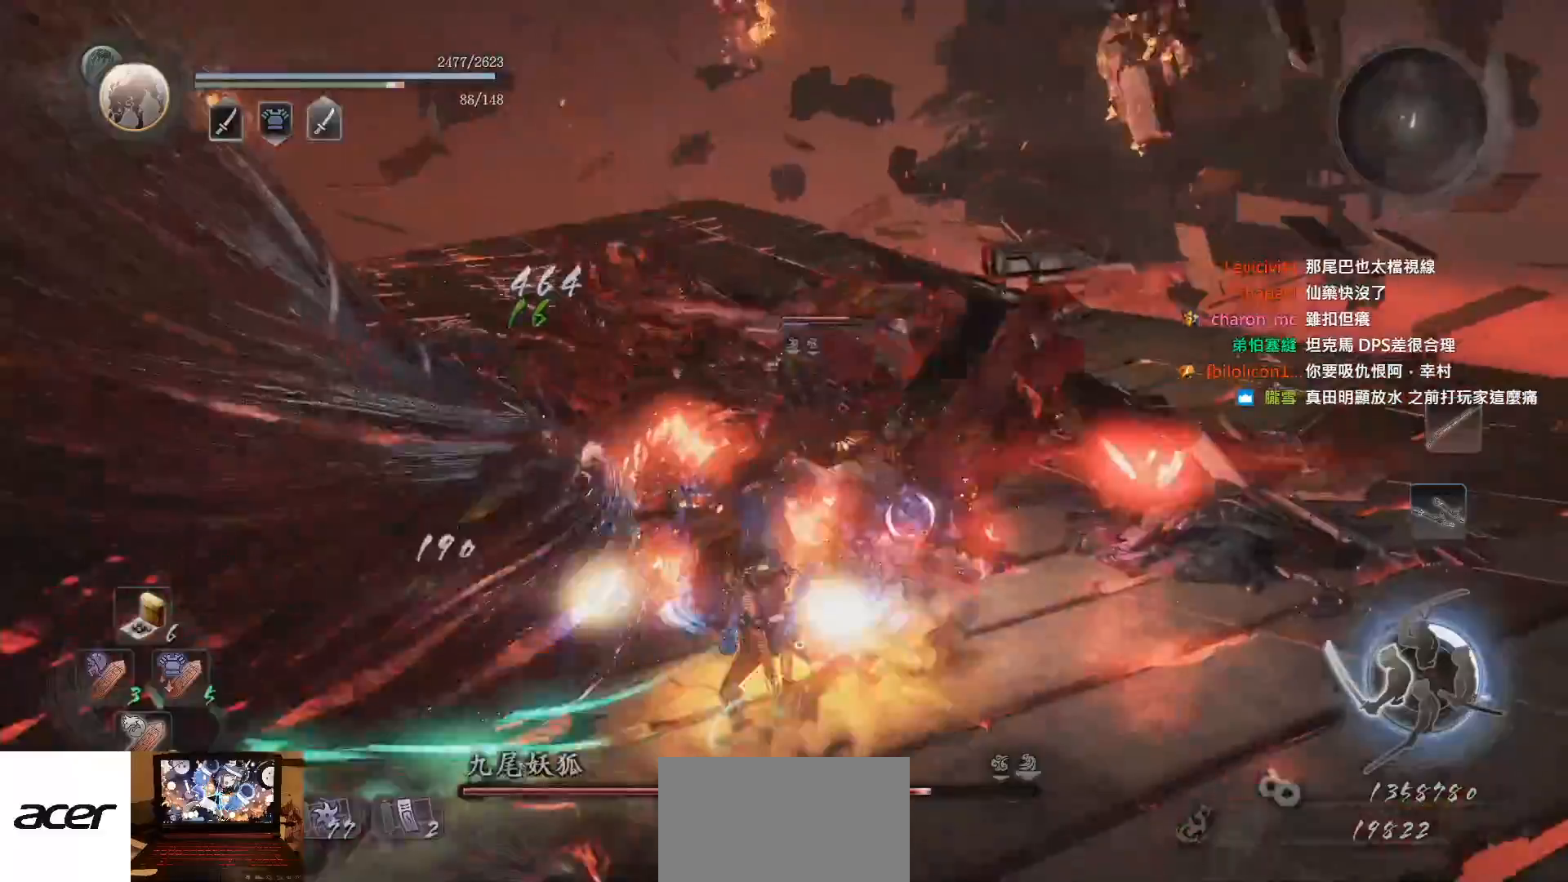
{"dt_ms": 500, "buttons": [], "left_stick": "left", "right_stick": "center", "events": [[17, "SQUARE", "up"], [100, "SQUARE", "down"], [183, "SQUARE", "up"], [267, "SQUARE", "down"], [317, "left_stick", "left"], [350, "SQUARE", "up"]]}
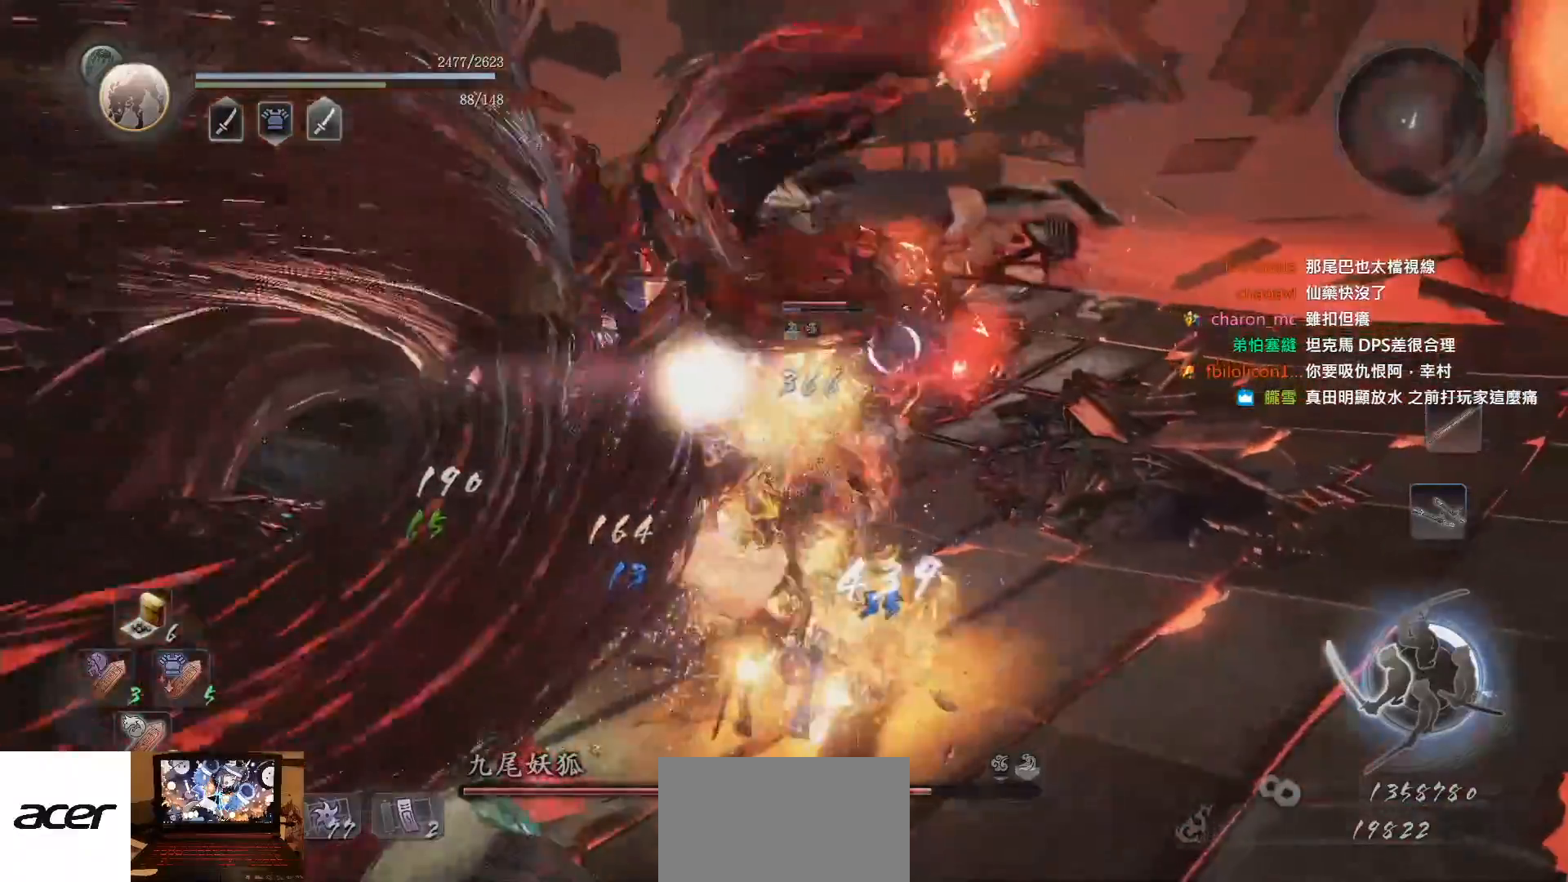
{"dt_ms": 500, "buttons": [], "left_stick": "left", "right_stick": "center", "events": []}
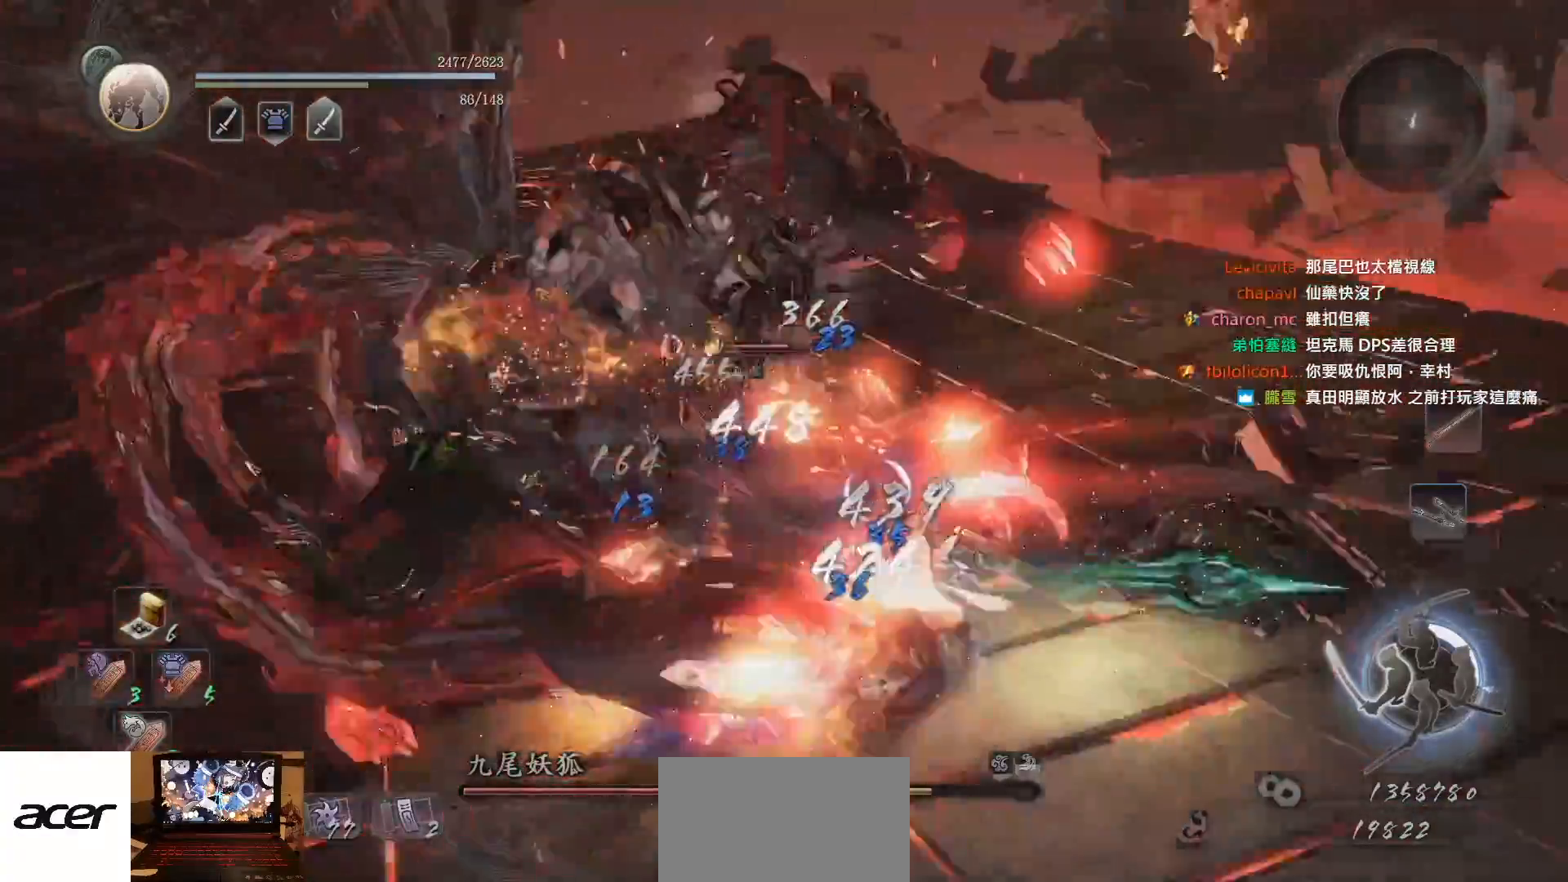
{"dt_ms": 500, "buttons": [], "left_stick": "down-left", "right_stick": "center", "events": [[50, "left_stick", "center"], [183, "left_stick", "down-left"], [300, "CROSS", "down"], [367, "CROSS", "up"]]}
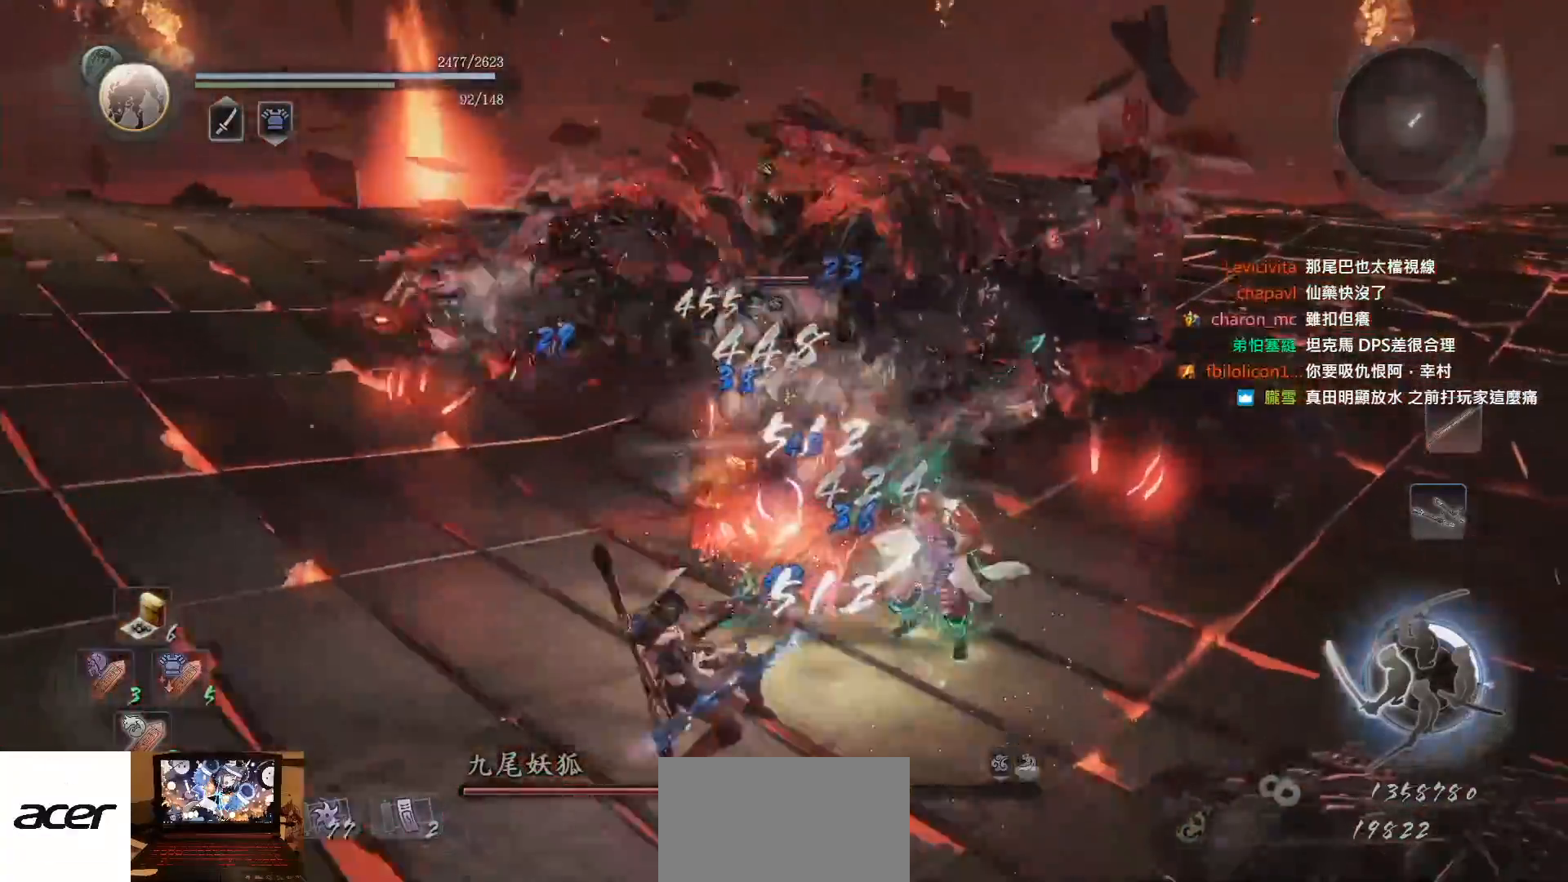
{"dt_ms": 500, "buttons": ["CROSS", "L1"], "left_stick": "left", "right_stick": "center", "events": [[50, "left_stick", "left"], [200, "L1", "down"], [417, "CROSS", "down"]]}
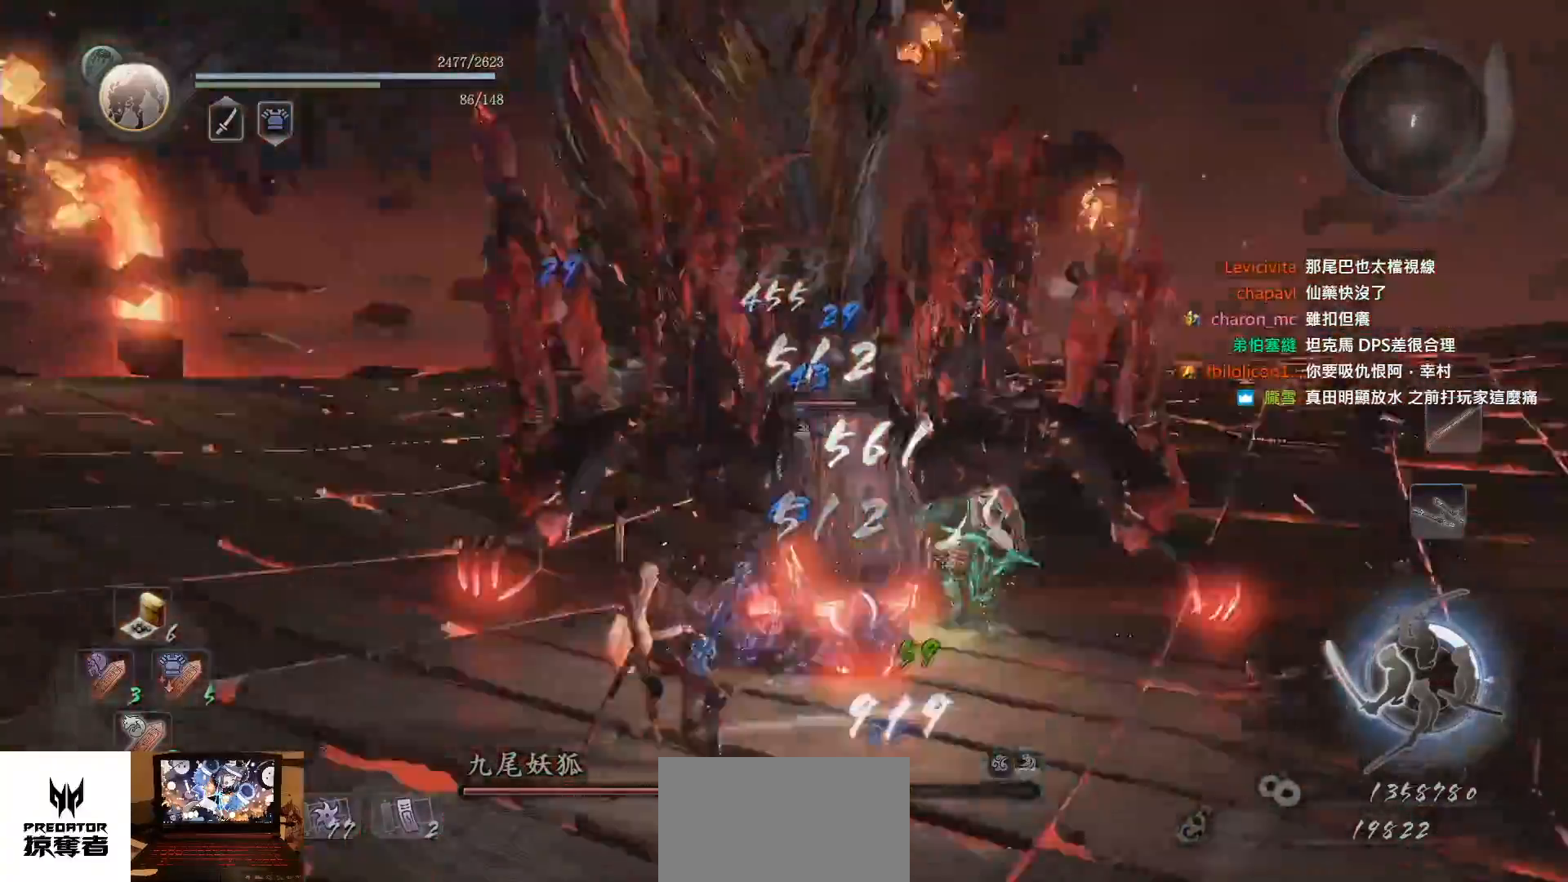
{"dt_ms": 500, "buttons": ["SQUARE"], "left_stick": "up-left", "right_stick": "center", "events": [[17, "CROSS", "up"], [183, "L1", "up"], [183, "left_stick", "up-left"], [217, "right_stick", "down"], [450, "SQUARE", "down"], [450, "right_stick", "center"]]}
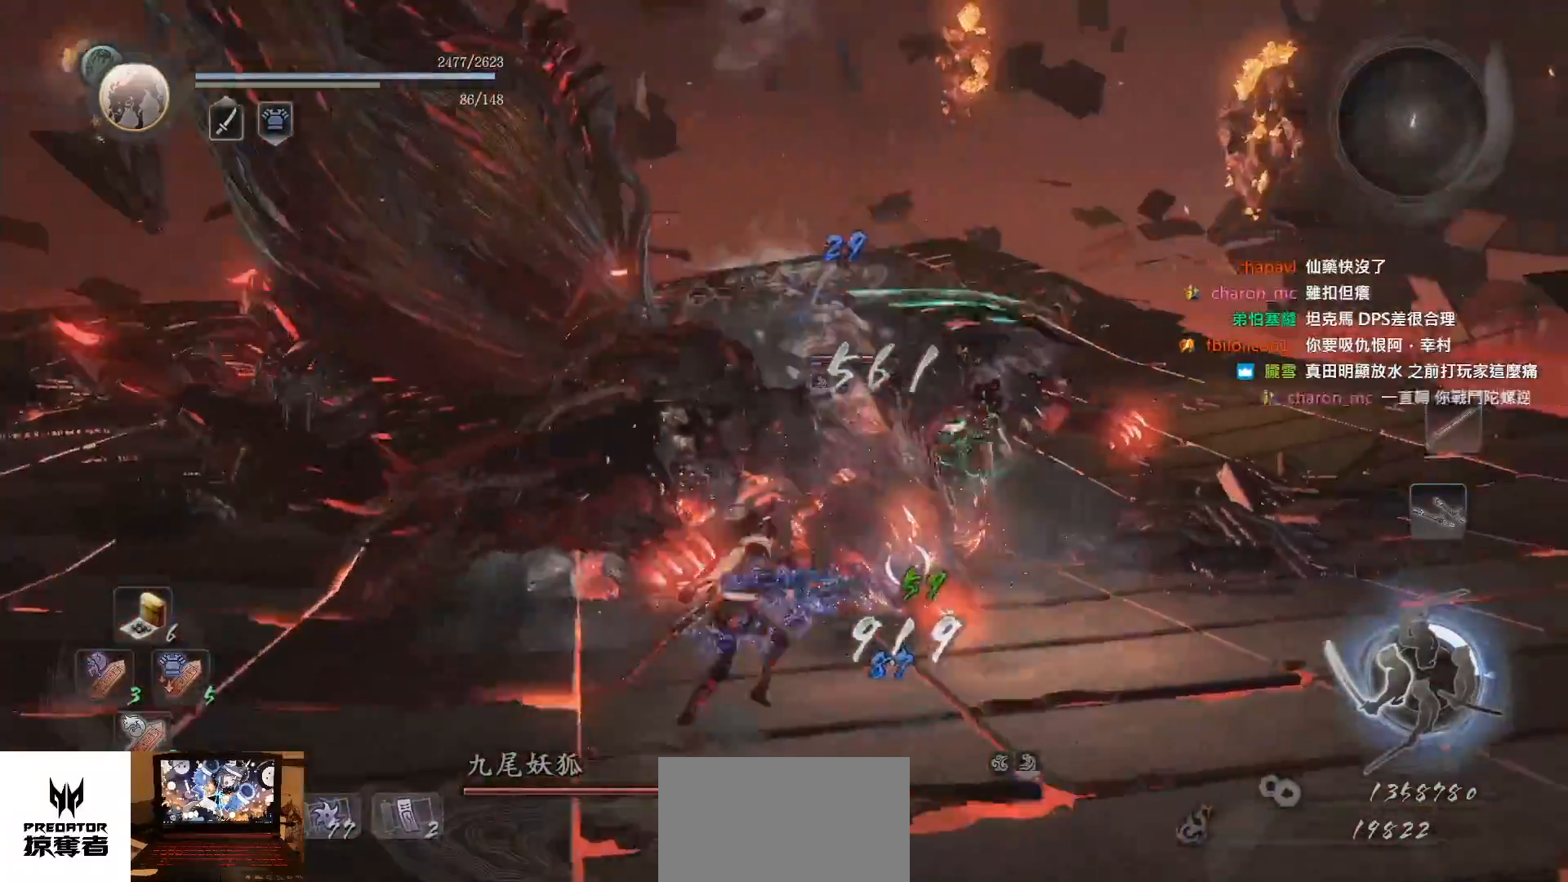
{"dt_ms": 500, "buttons": ["TRIANGLE"], "left_stick": "up", "right_stick": "center", "events": [[17, "left_stick", "up"], [67, "SQUARE", "up"], [167, "TRIANGLE", "down"], [183, "right_stick", "down"], [250, "TRIANGLE", "up"], [283, "right_stick", "center"], [317, "TRIANGLE", "down"], [367, "right_stick", "down"], [400, "TRIANGLE", "up"], [417, "right_stick", "center"], [467, "TRIANGLE", "down"]]}
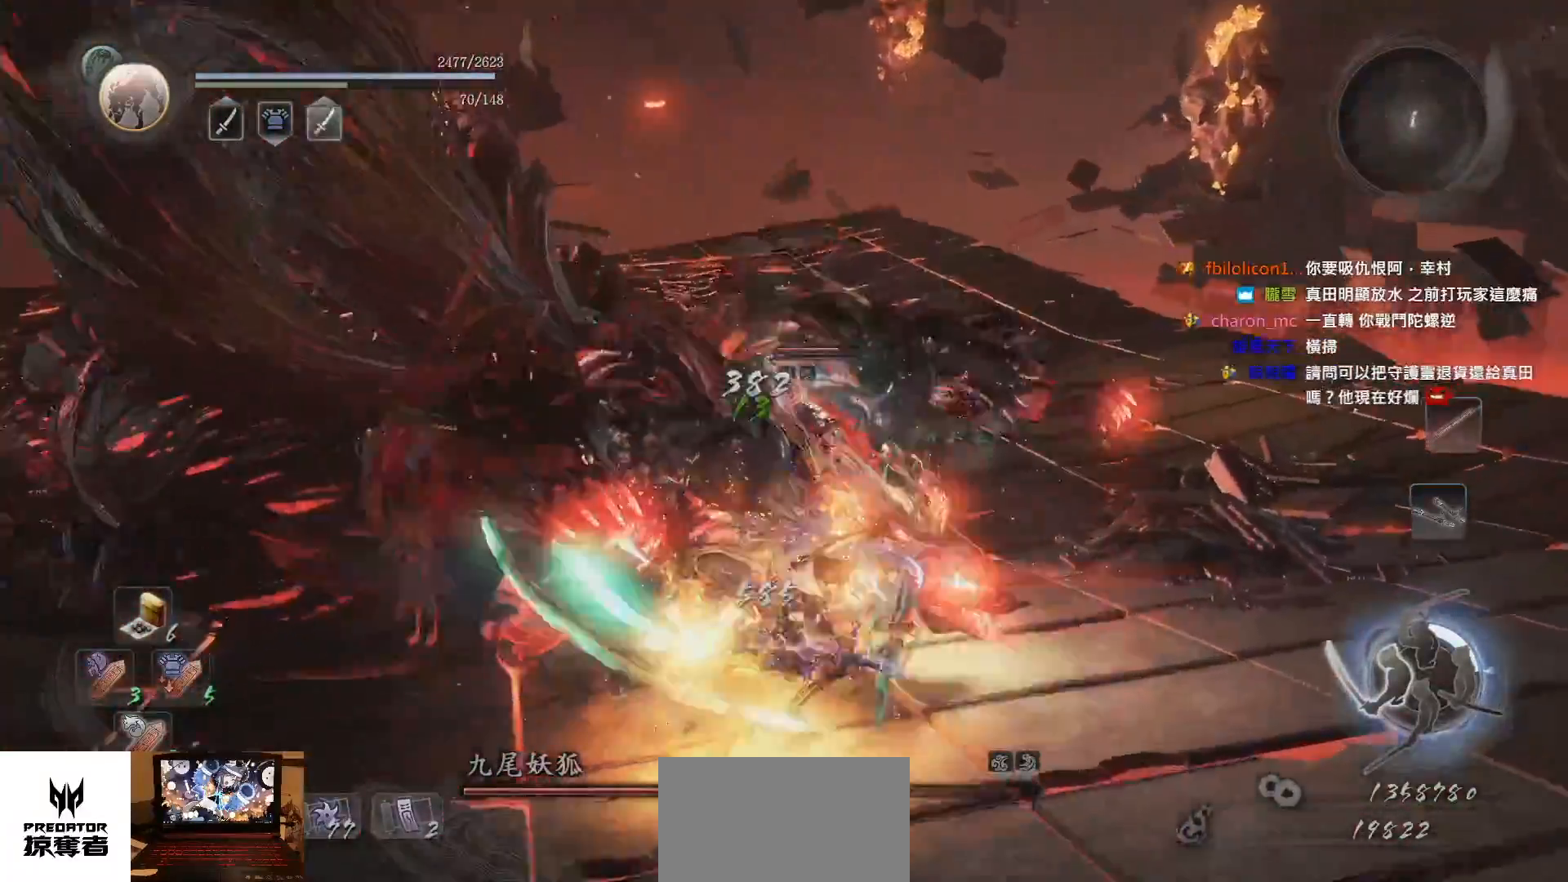
{"dt_ms": 500, "buttons": [], "left_stick": "up-left", "right_stick": "center", "events": [[50, "TRIANGLE", "up"], [233, "left_stick", "up-left"], [417, "CROSS", "down"], [500, "CROSS", "up"]]}
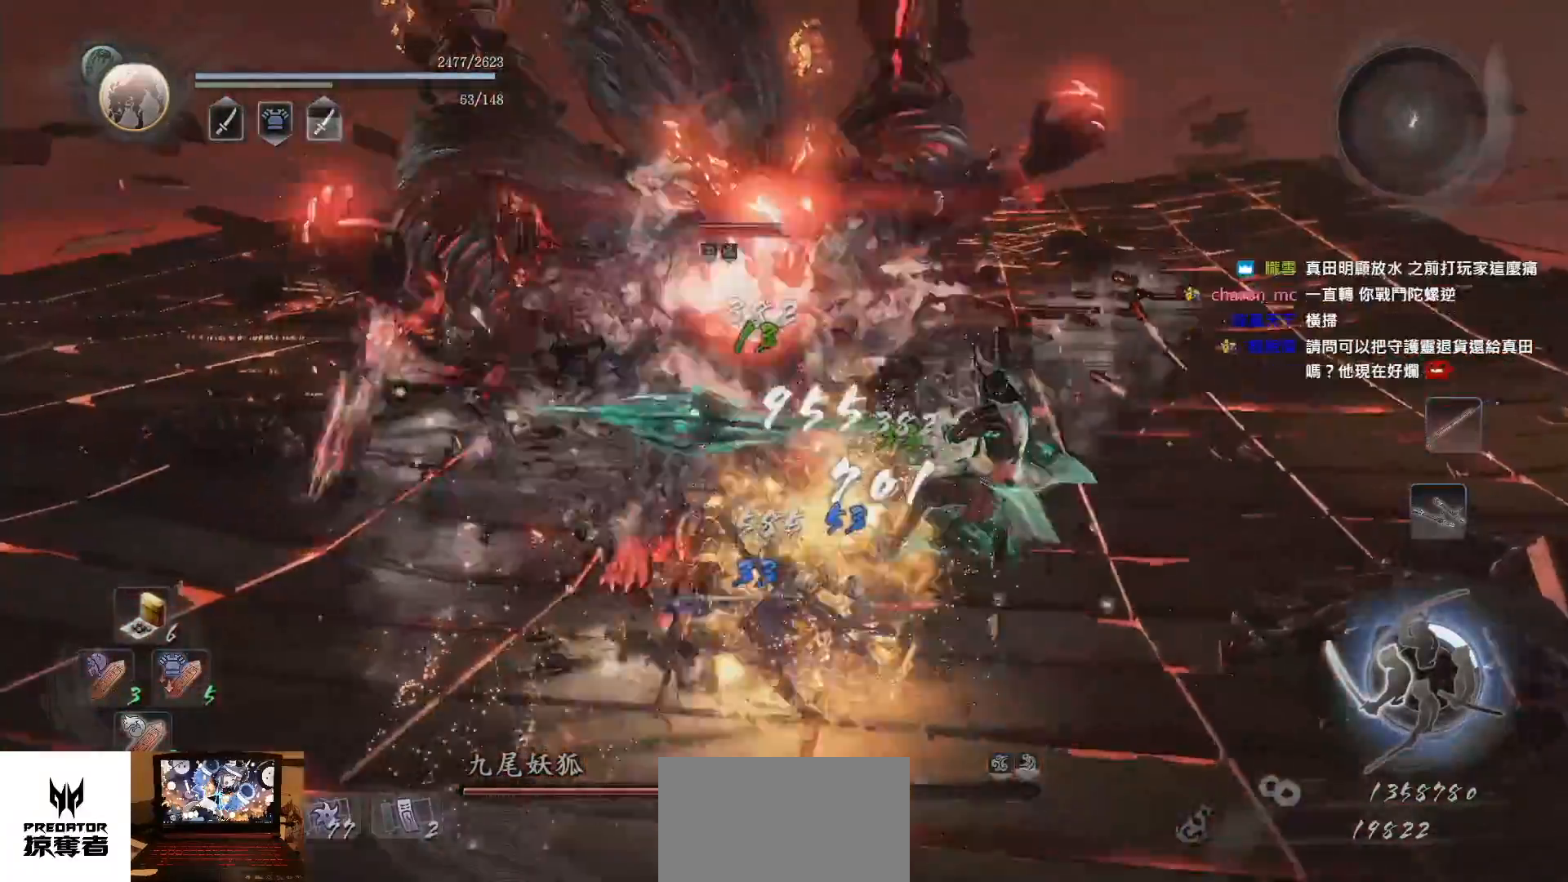
{"dt_ms": 500, "buttons": [], "left_stick": "up-left", "right_stick": "center"}
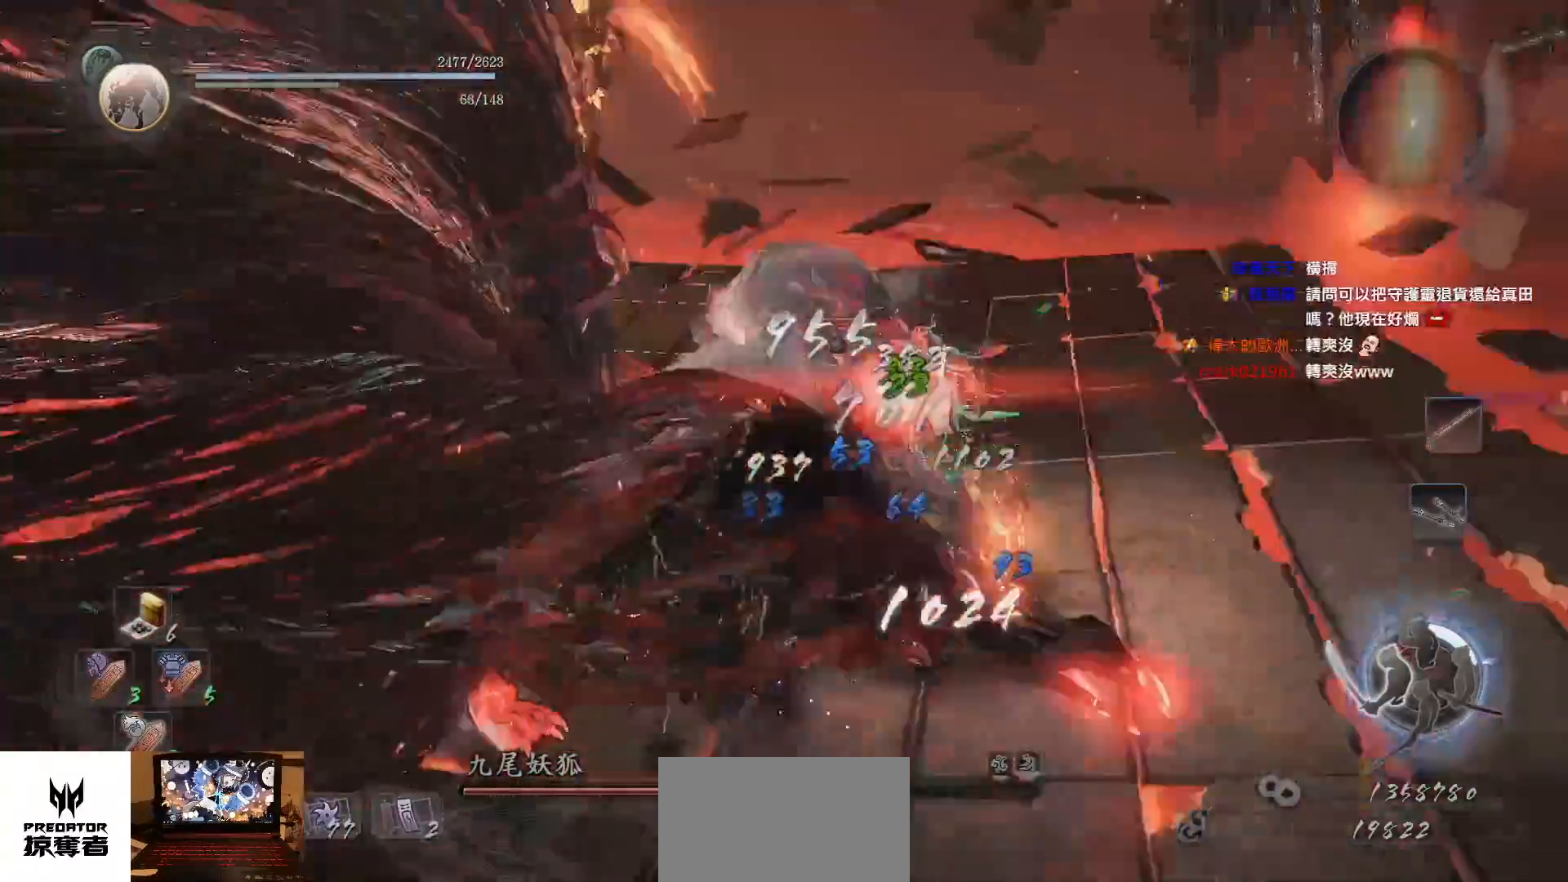
{"dt_ms": 500, "buttons": [], "left_stick": "center", "right_stick": "center", "events": [[33, "TRIANGLE", "down"], [33, "left_stick", "center"], [117, "L1", "down"], [117, "TRIANGLE", "up"], [200, "L1", "up"]]}
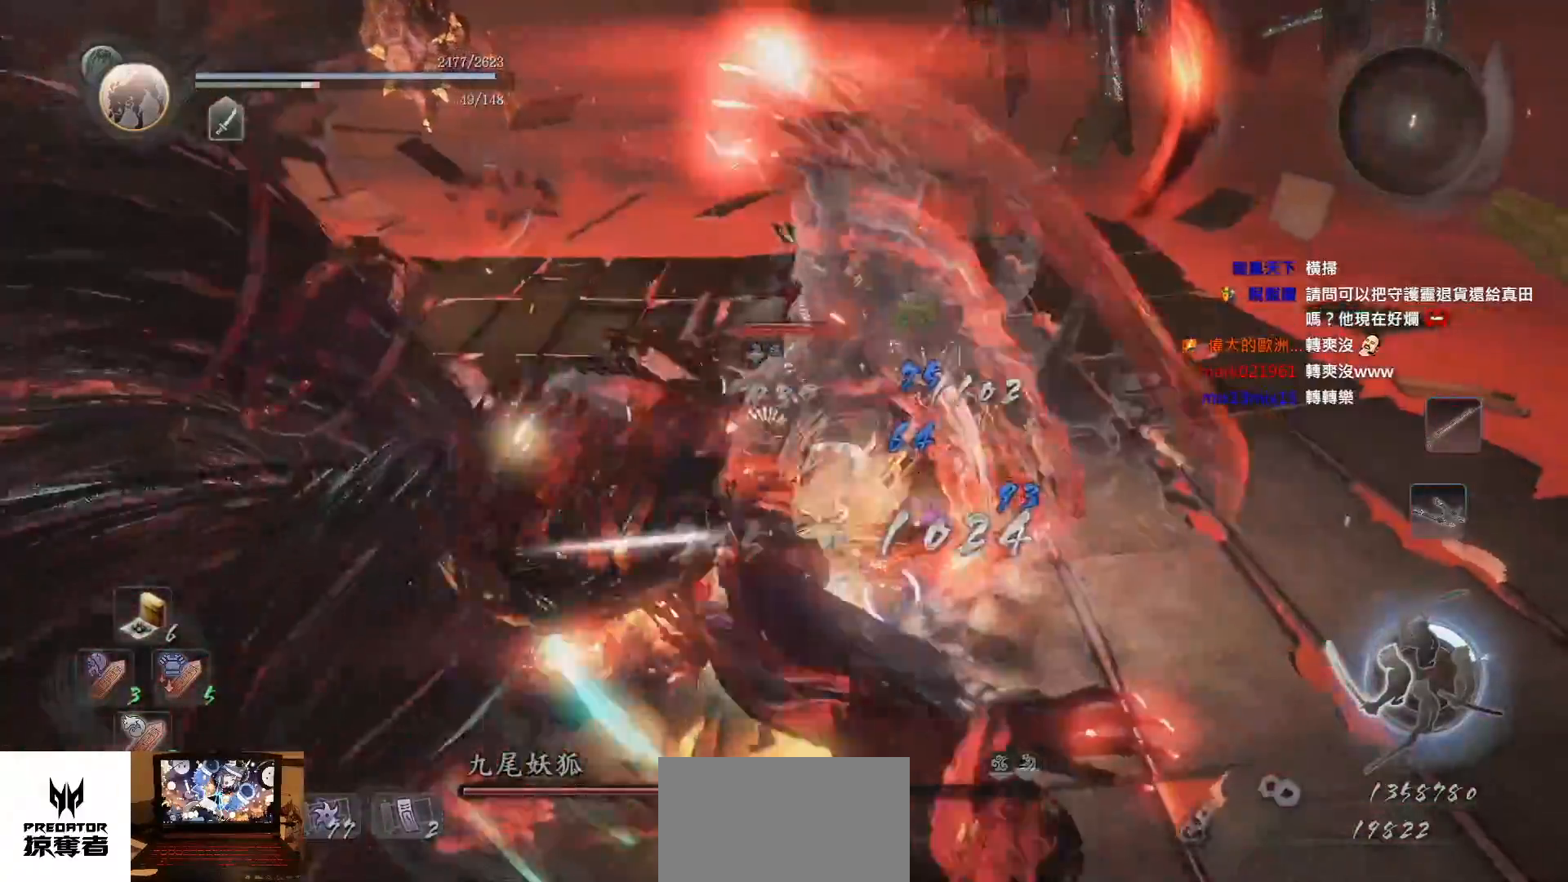
{"dt_ms": 500, "buttons": [], "left_stick": "center", "right_stick": "center", "events": [[300, "L1", "down"], [367, "L1", "up"]]}
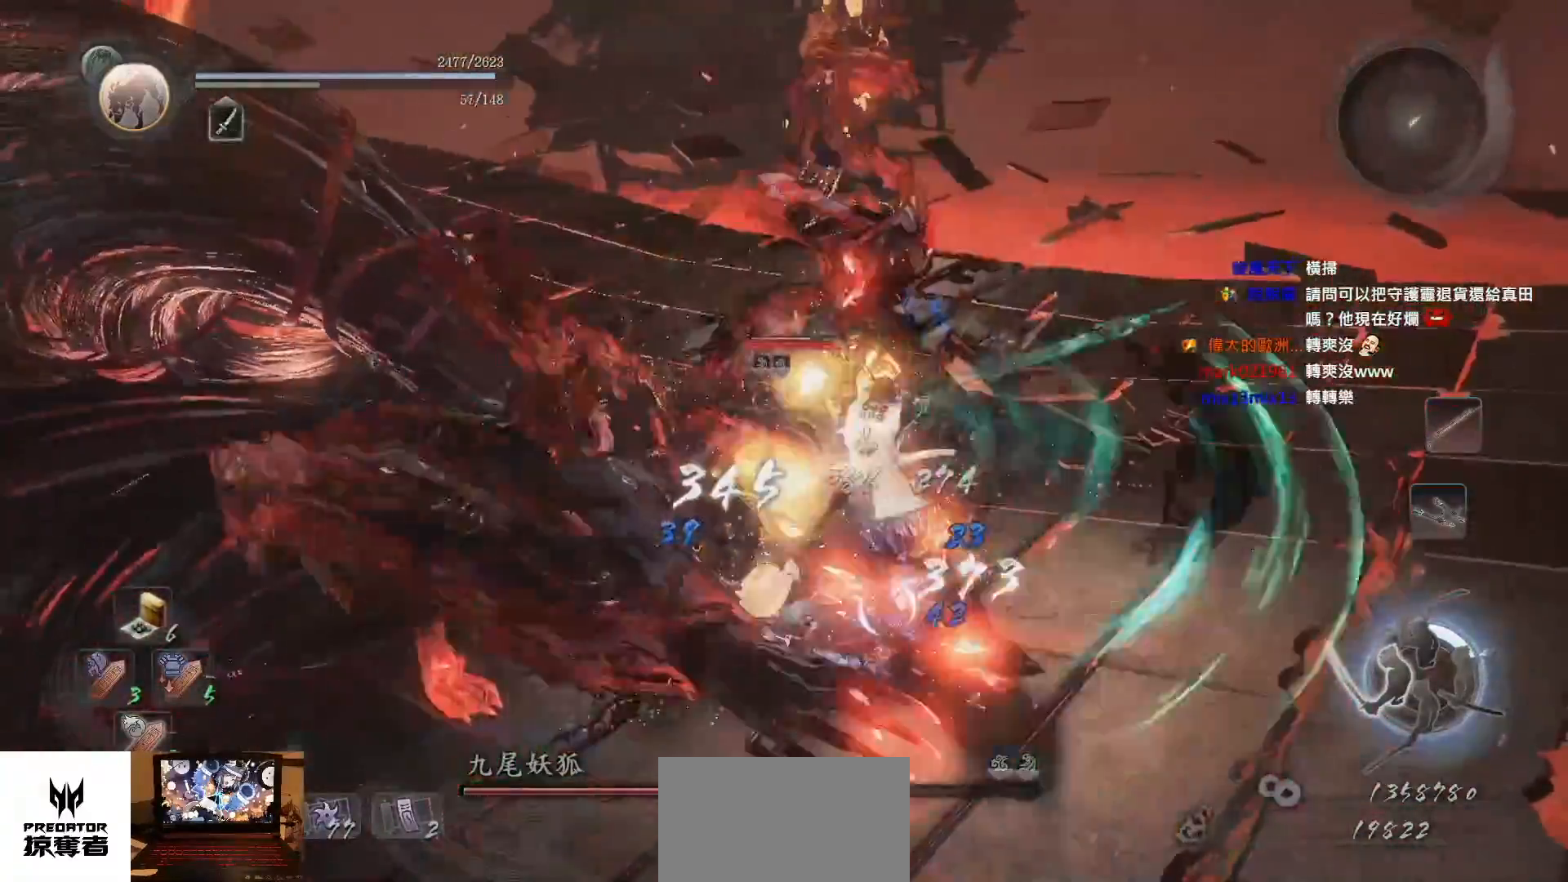
{"dt_ms": 500, "buttons": [], "left_stick": "up-left", "right_stick": "center", "events": [[183, "left_stick", "left"], [400, "SQUARE", "down"], [450, "left_stick", "up-left"], [500, "SQUARE", "up"]]}
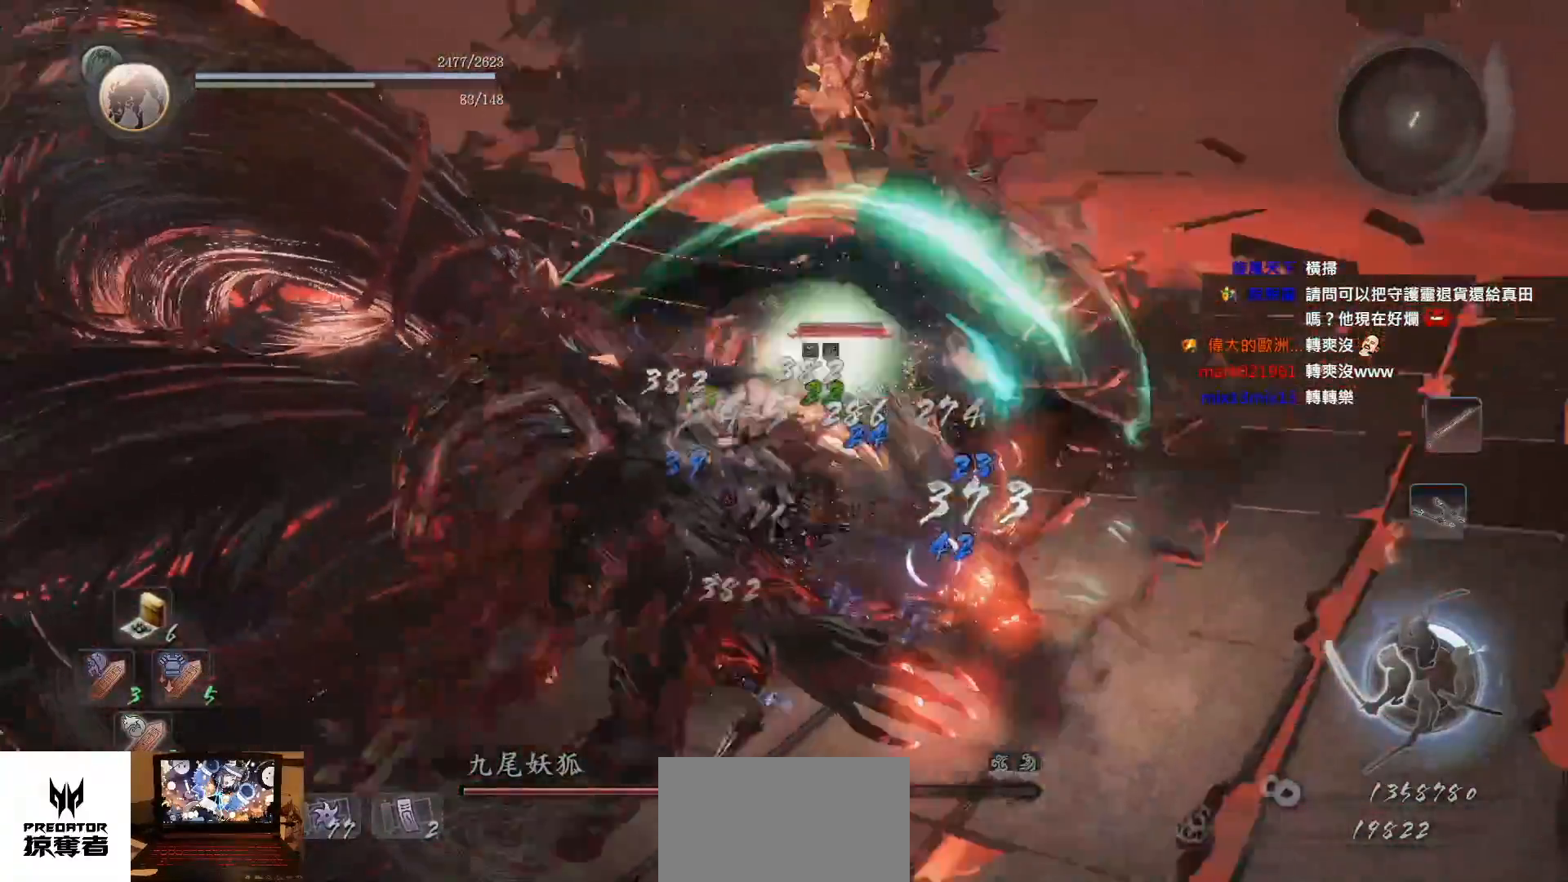
{"dt_ms": 500, "buttons": ["SQUARE"], "left_stick": "up-left", "right_stick": "center", "events": [[150, "SQUARE", "down"], [200, "SQUARE", "up"], [283, "SQUARE", "down"], [350, "SQUARE", "up"], [450, "SQUARE", "down"]]}